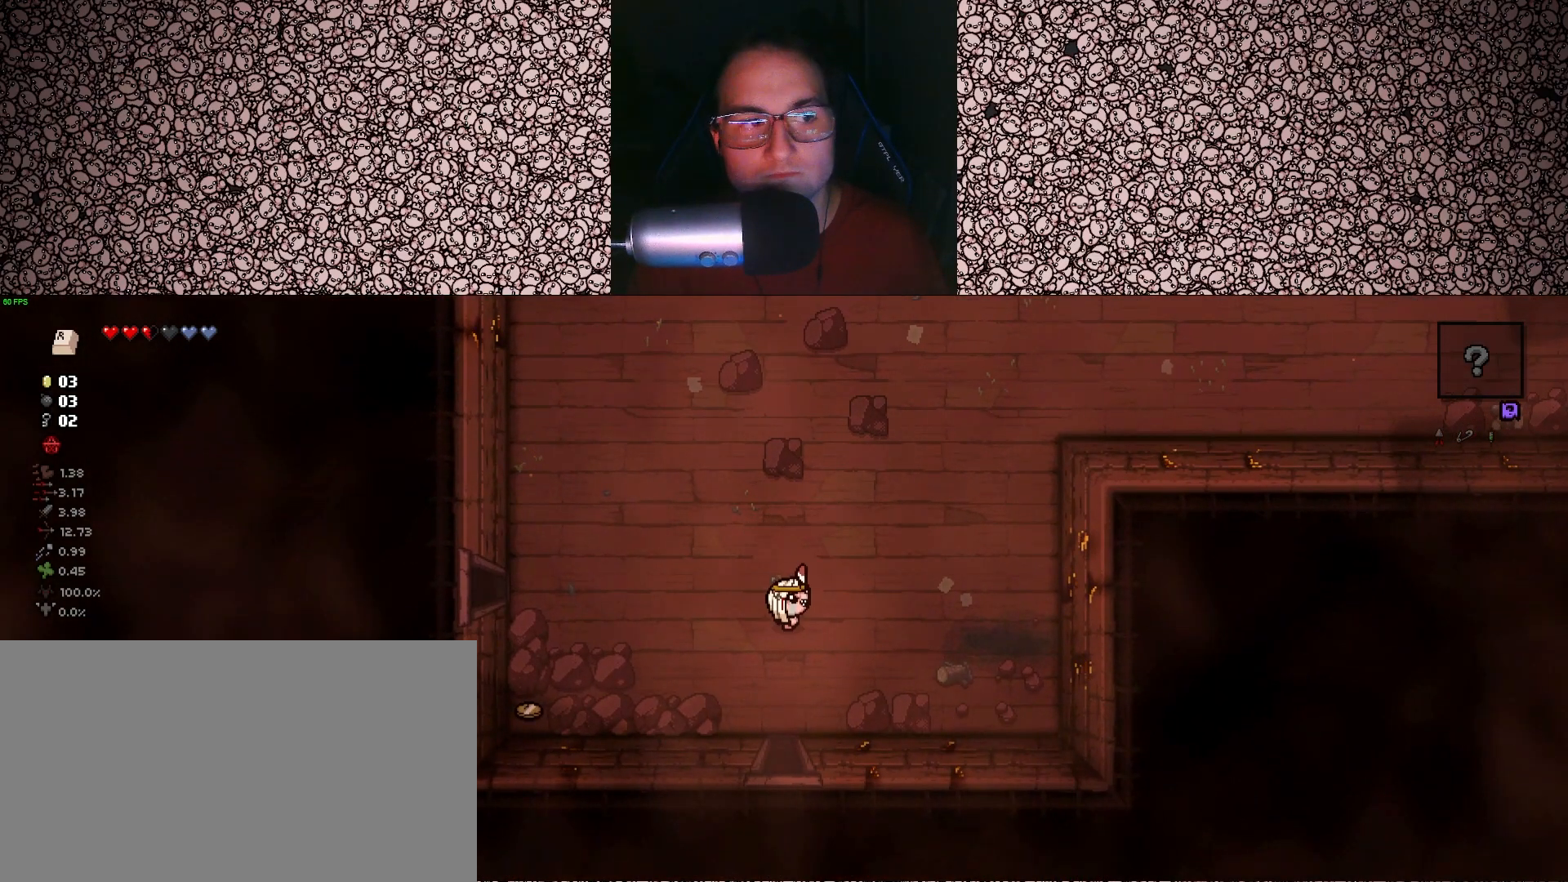
Gameplay with keyboard; each line is a JSON object with the keys held at the frame after it. "events" lists presses ("down") and releases ("up") of "a", "ctrl", "d", "down", "e", "escape", "f", "left", "q", "r", "right", "s", "space", "tab", "up" and "w" between this image and that frame as [ms after this image, input, new state], when the widget could be followed in between. No other keys are recorded. Mouse input is not recorded.
{"keys": [], "events": []}
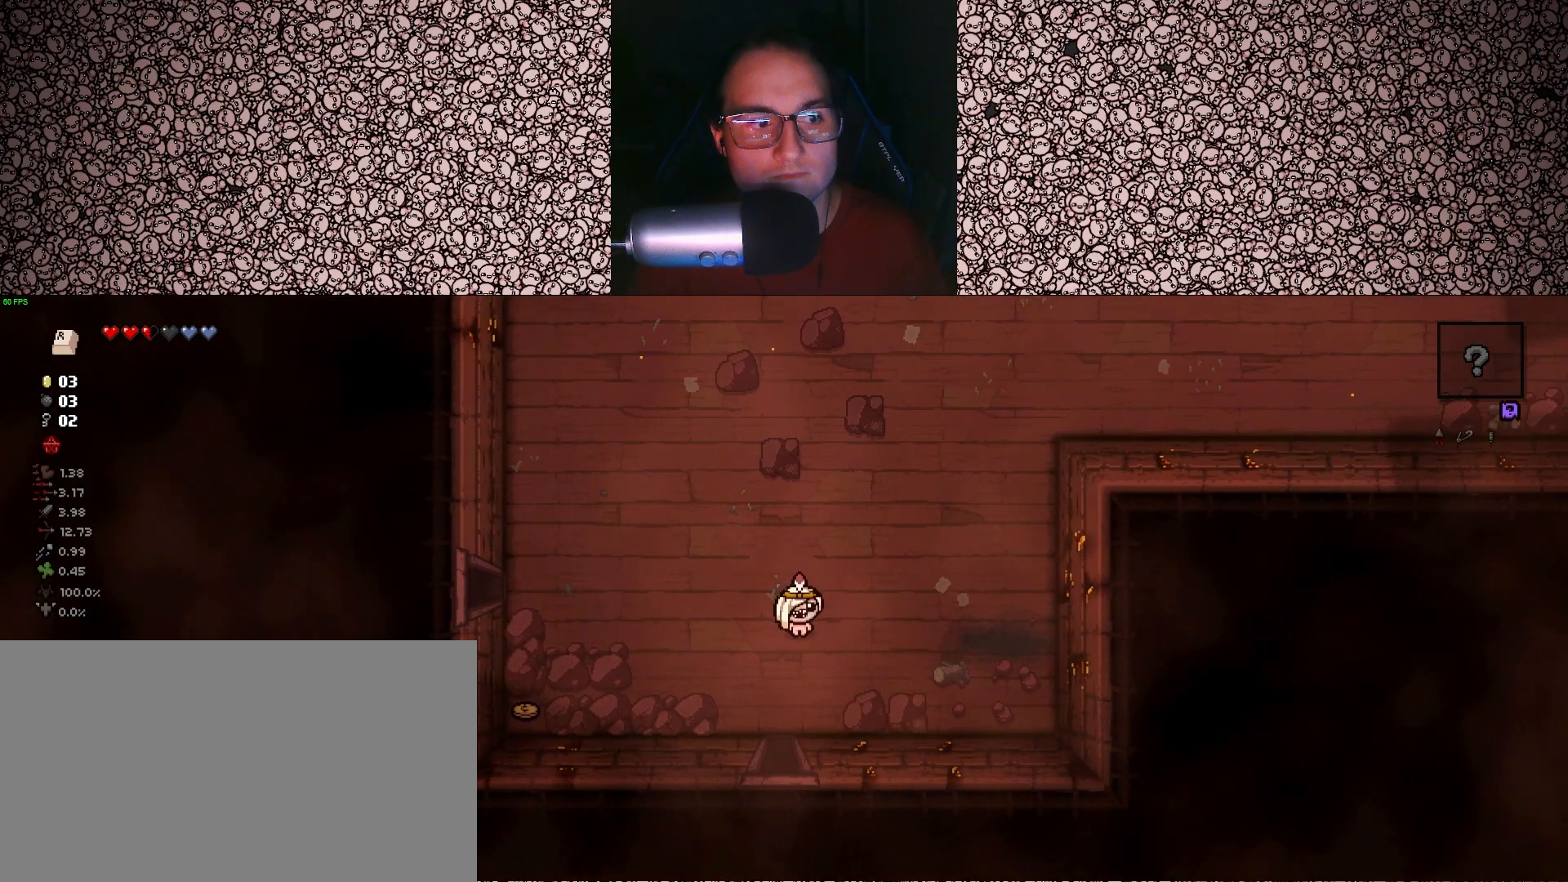
{"keys": ["s"], "events": [[17, "a", "down"], [67, "a", "up"], [150, "s", "down"]]}
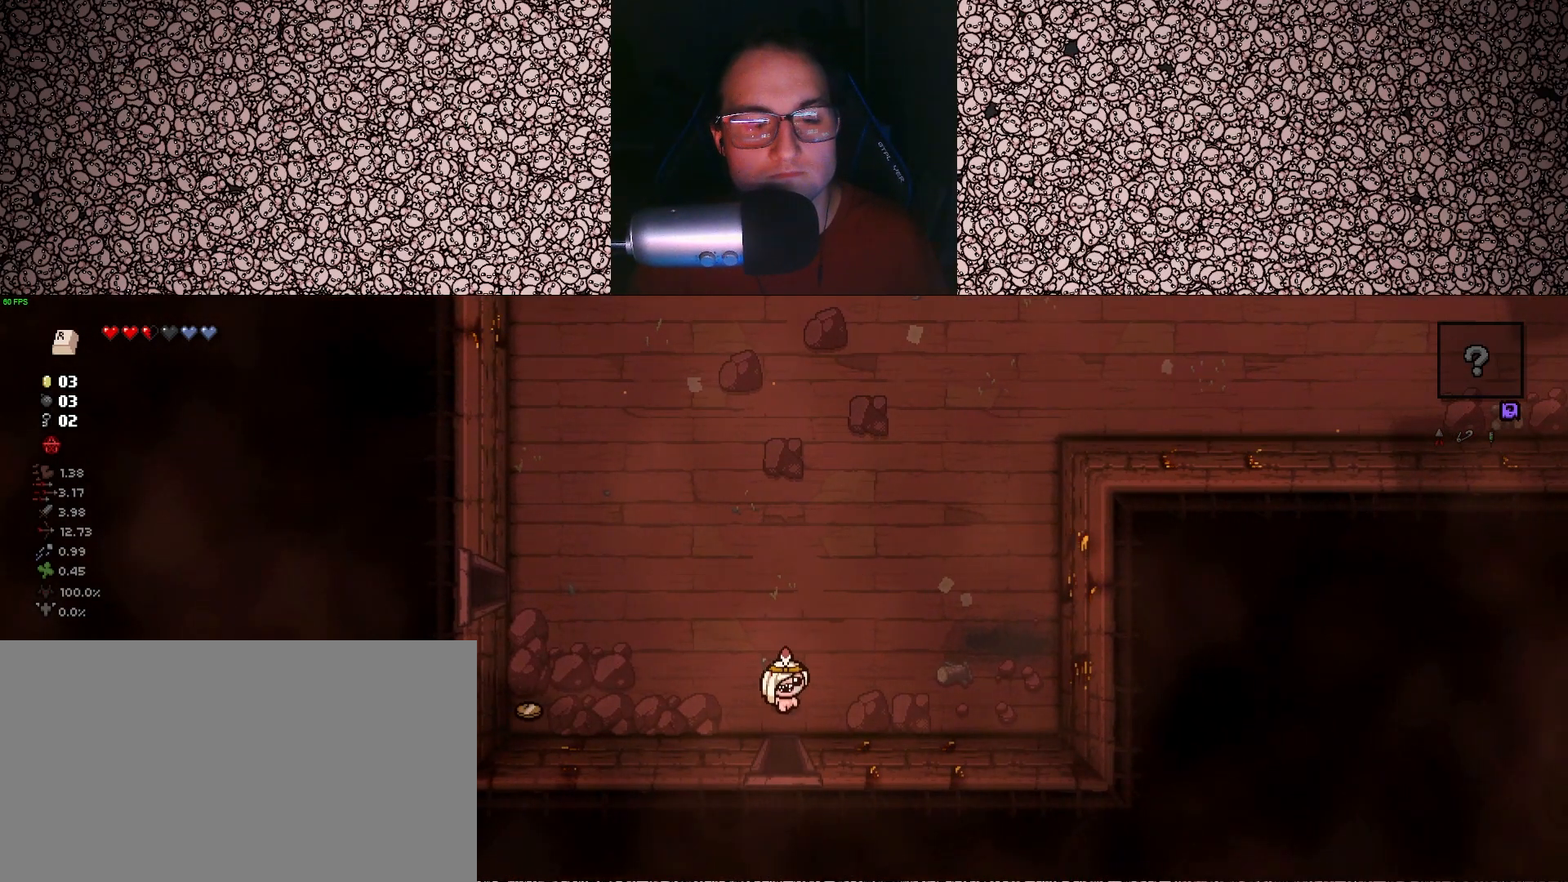
{"keys": [], "events": [[250, "s", "up"]]}
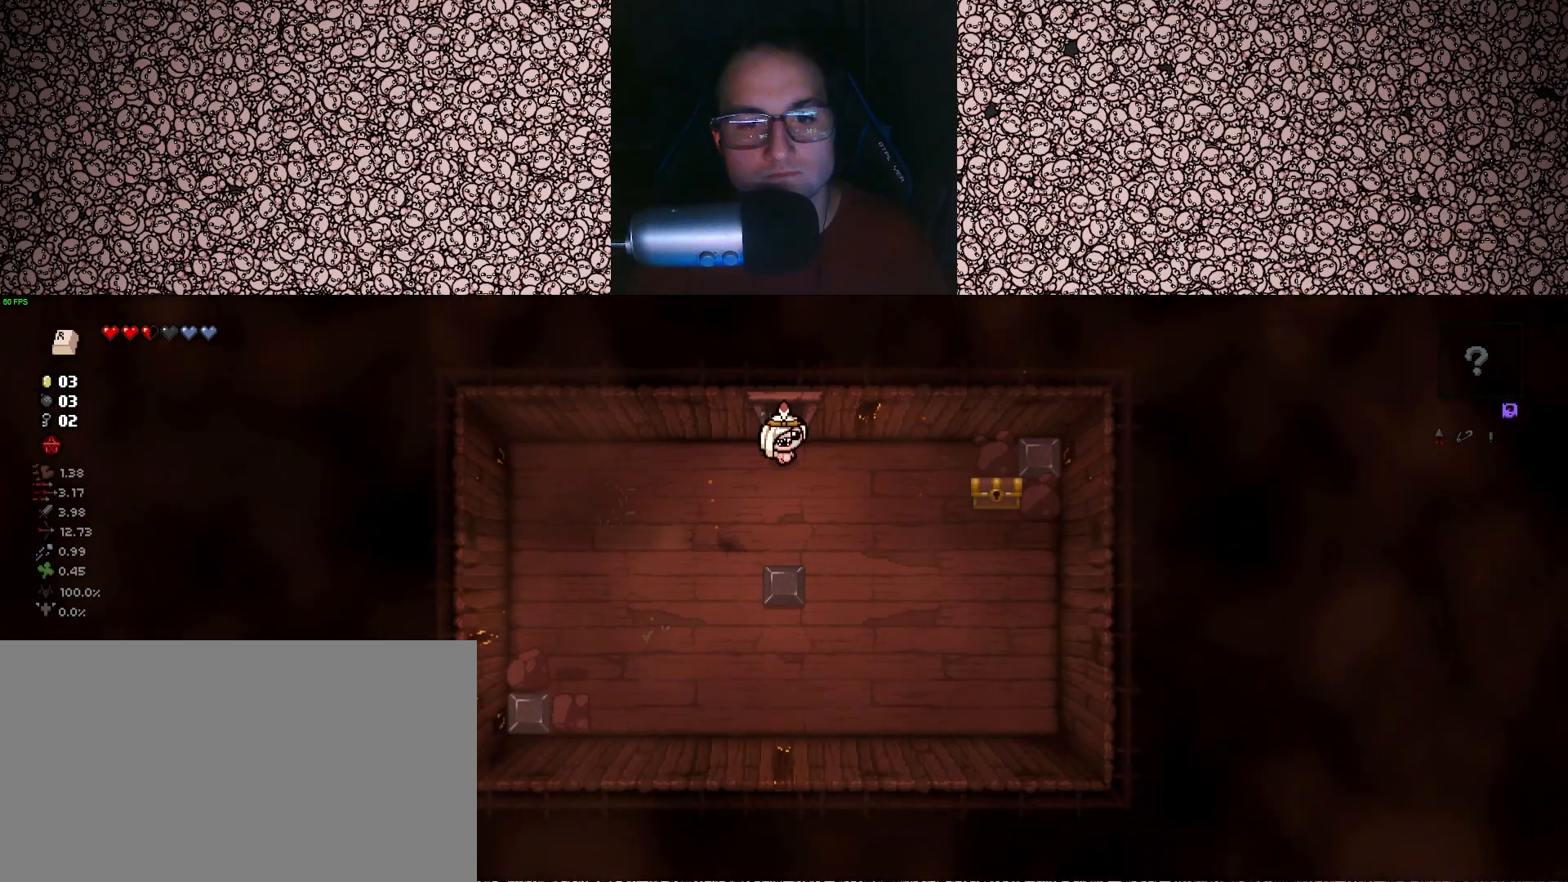
{"keys": ["d", "s"], "events": [[433, "d", "down"], [467, "s", "down"]]}
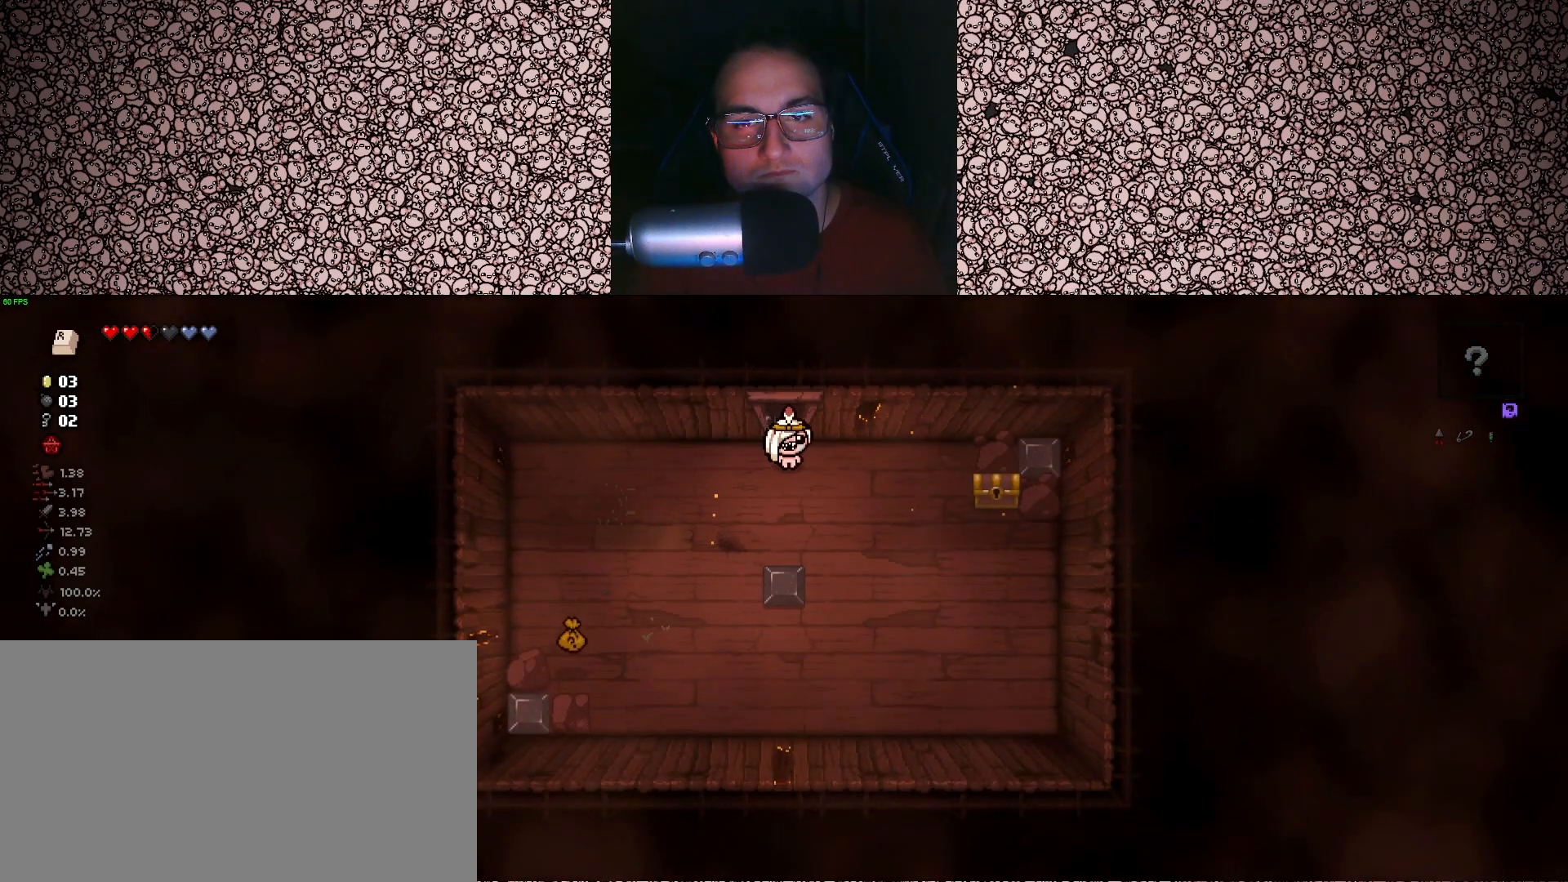
{"keys": ["d"], "events": [[150, "s", "up"], [200, "d", "up"], [383, "d", "down"]]}
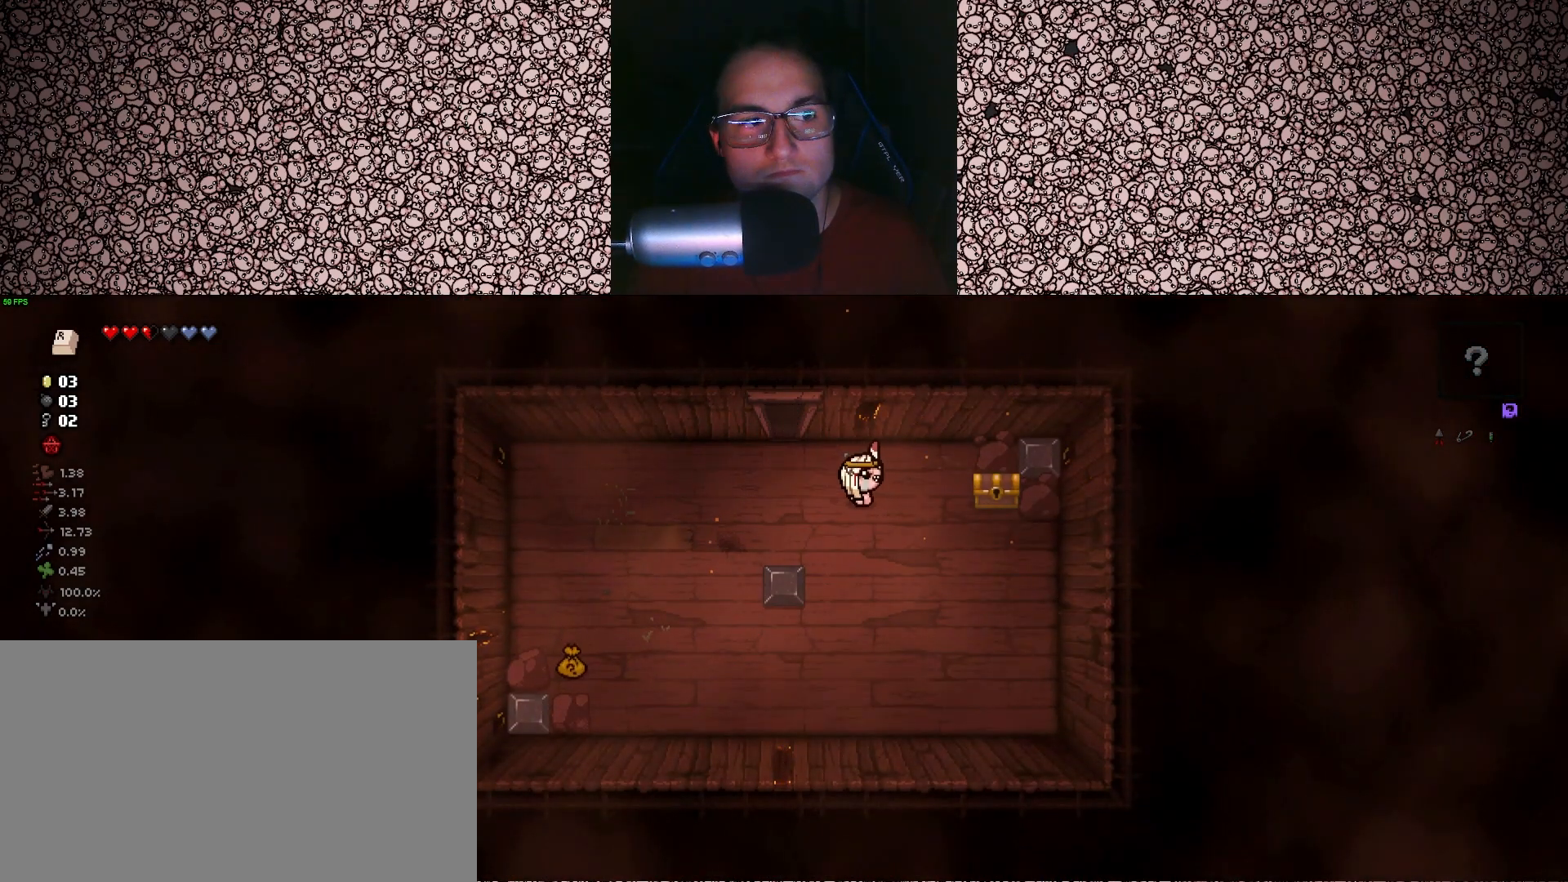
{"keys": ["a"], "events": [[350, "a", "down"], [367, "d", "up"]]}
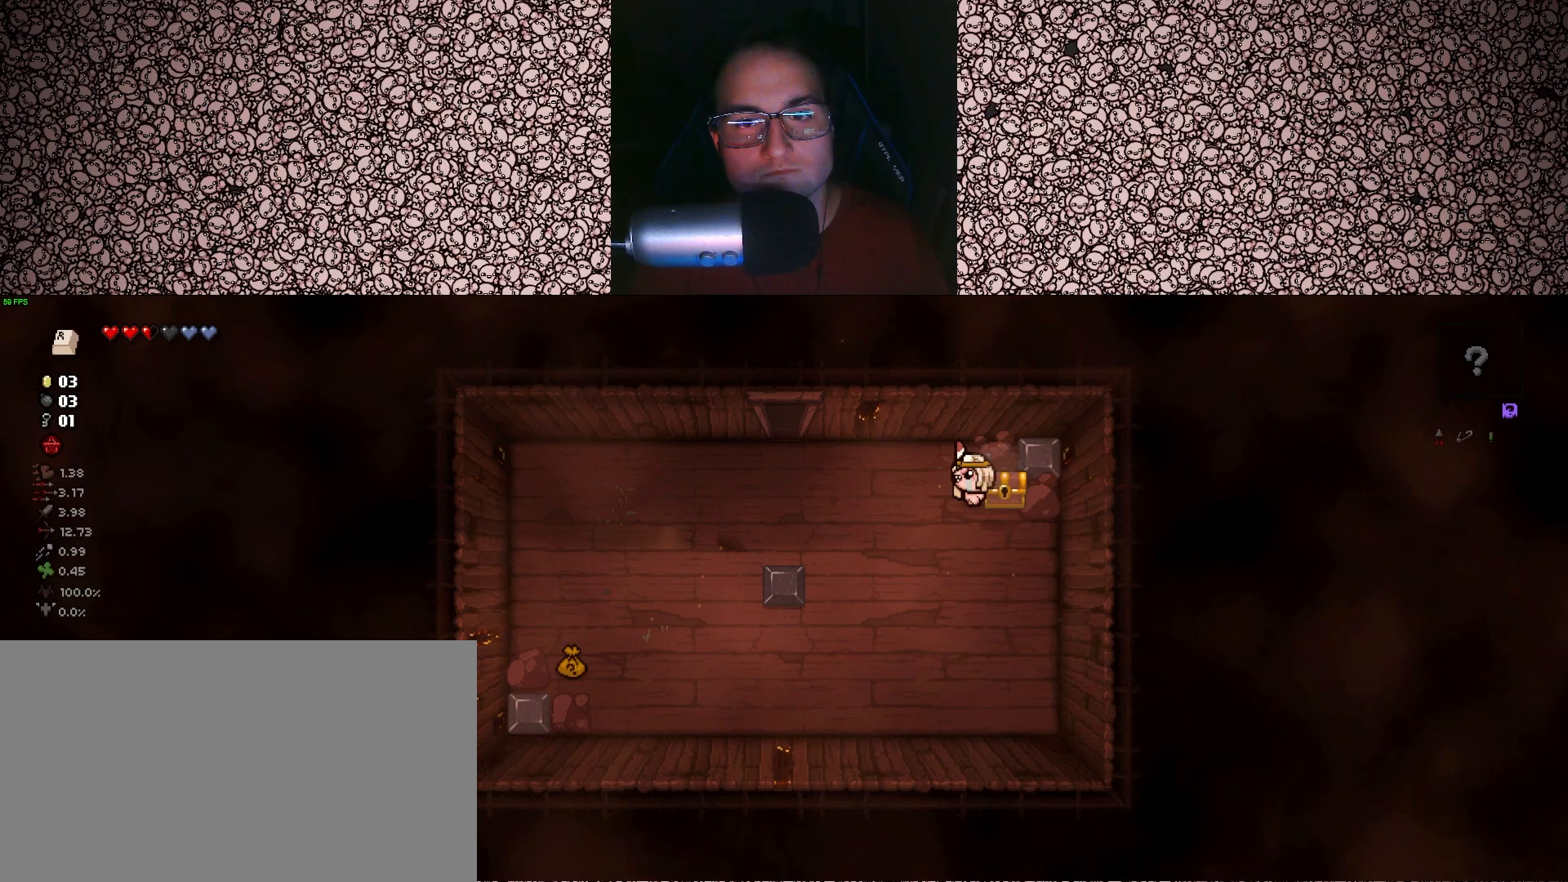
{"keys": ["s"], "events": [[200, "a", "up"], [233, "s", "down"]]}
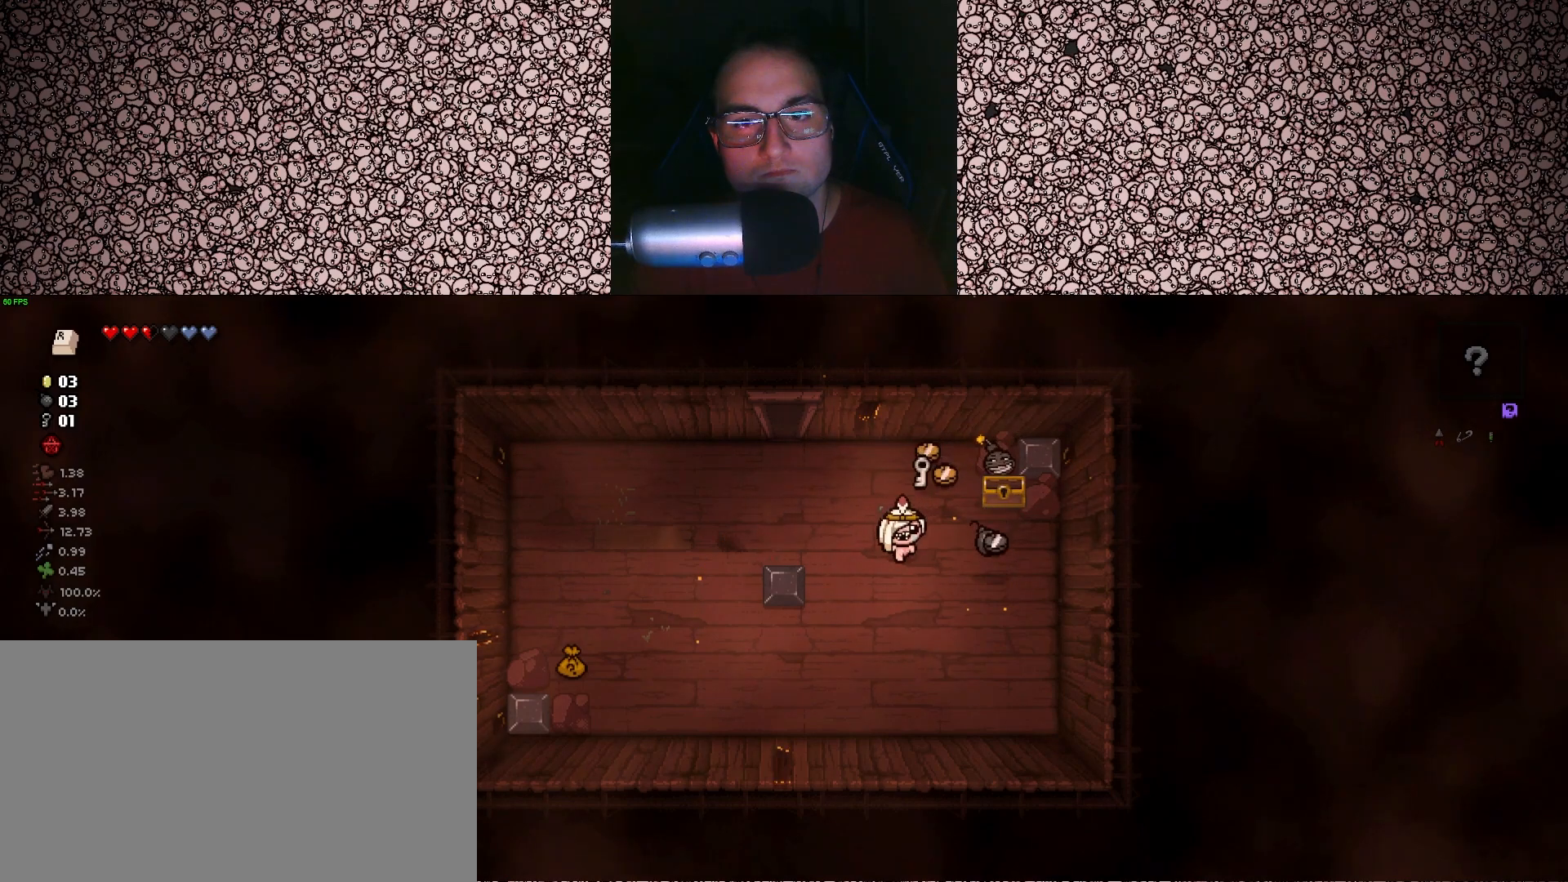
{"keys": ["d"], "events": [[117, "d", "down"], [433, "s", "up"]]}
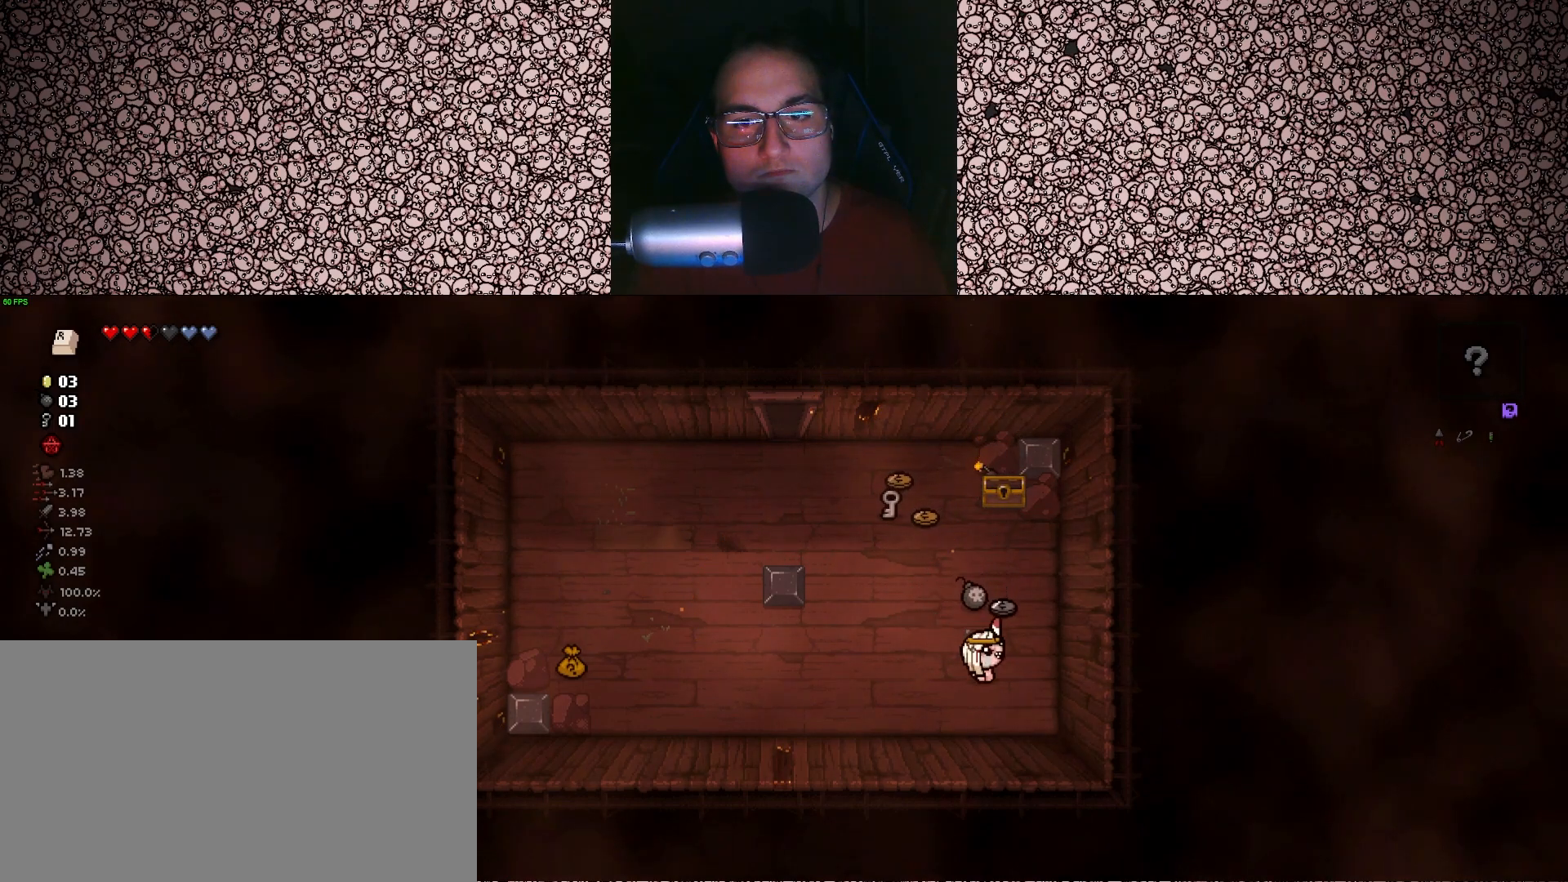
{"keys": ["a"], "events": [[33, "w", "down"], [67, "d", "up"], [183, "a", "down"], [300, "w", "up"]]}
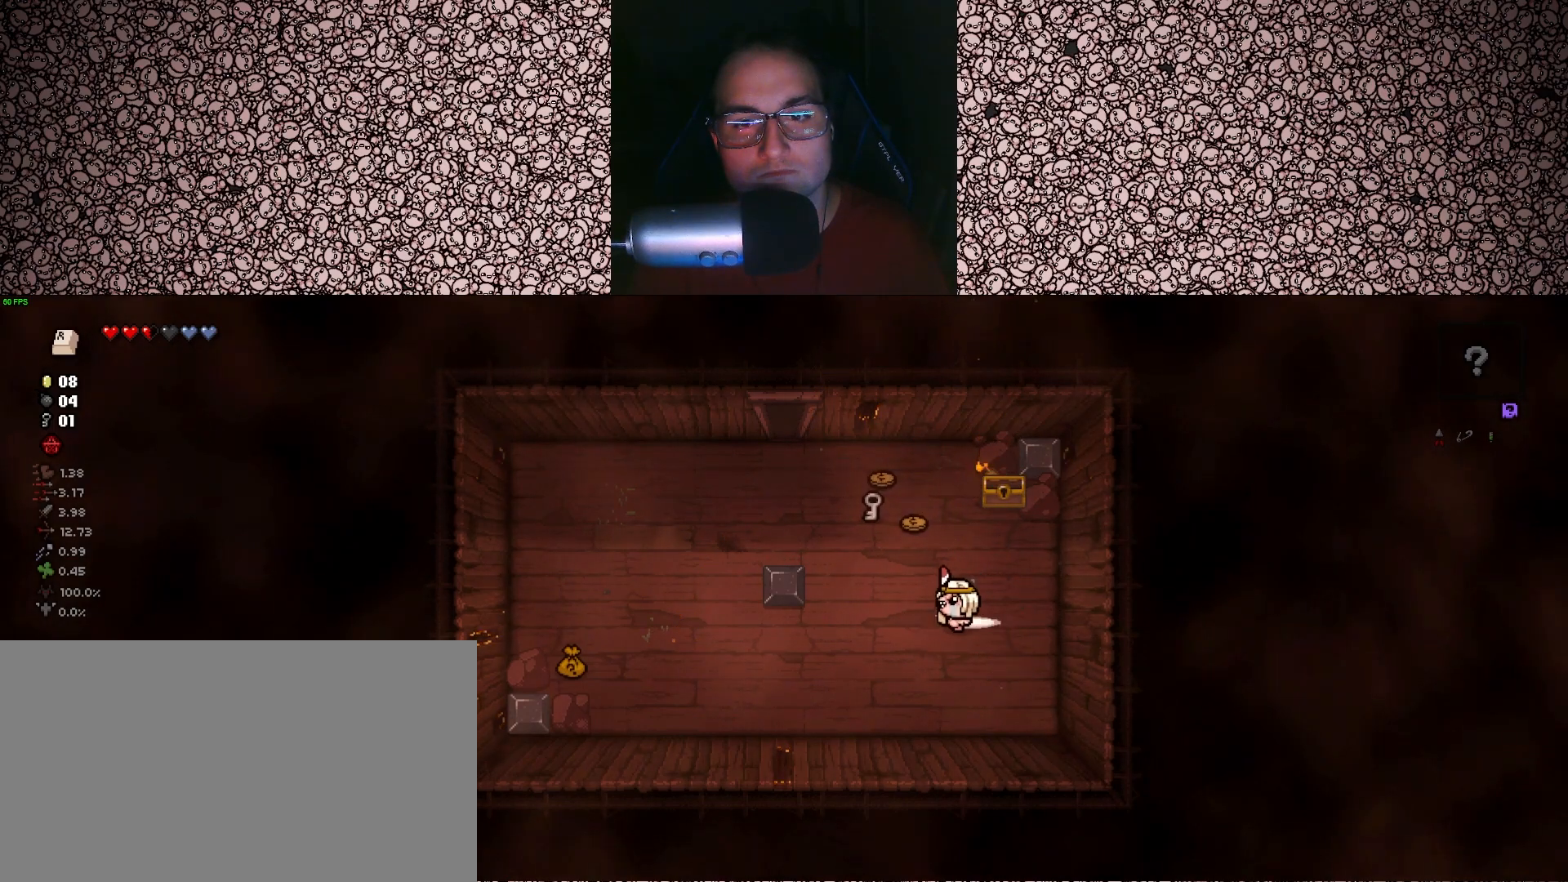
{"keys": ["a", "w"], "events": [[50, "w", "down"], [150, "a", "up"], [500, "a", "down"]]}
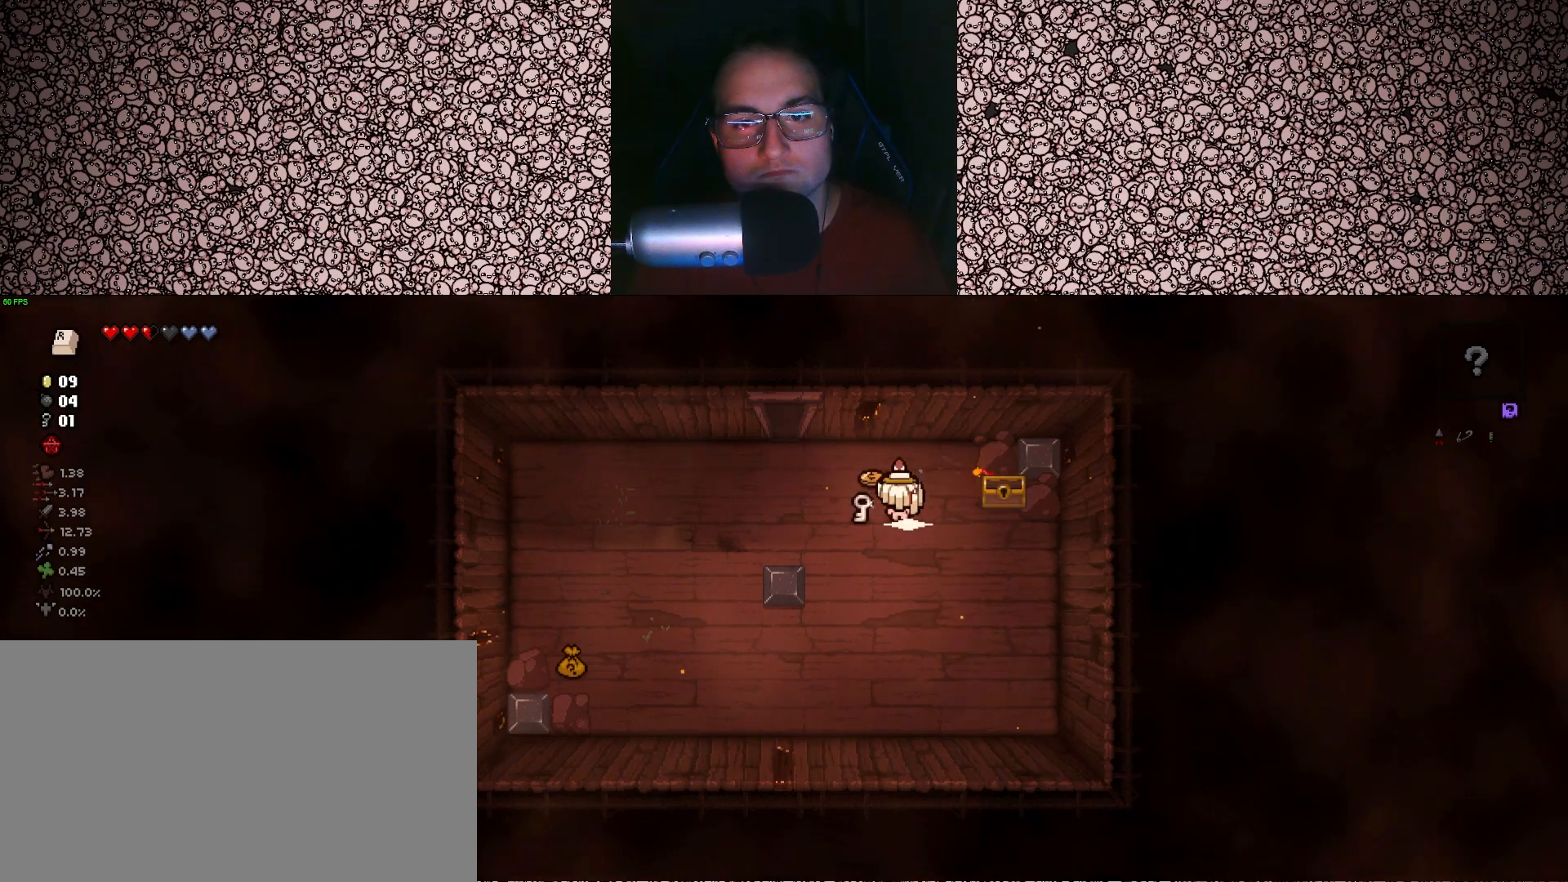
{"keys": ["a"], "events": [[67, "w", "up"], [217, "s", "down"], [450, "s", "up"]]}
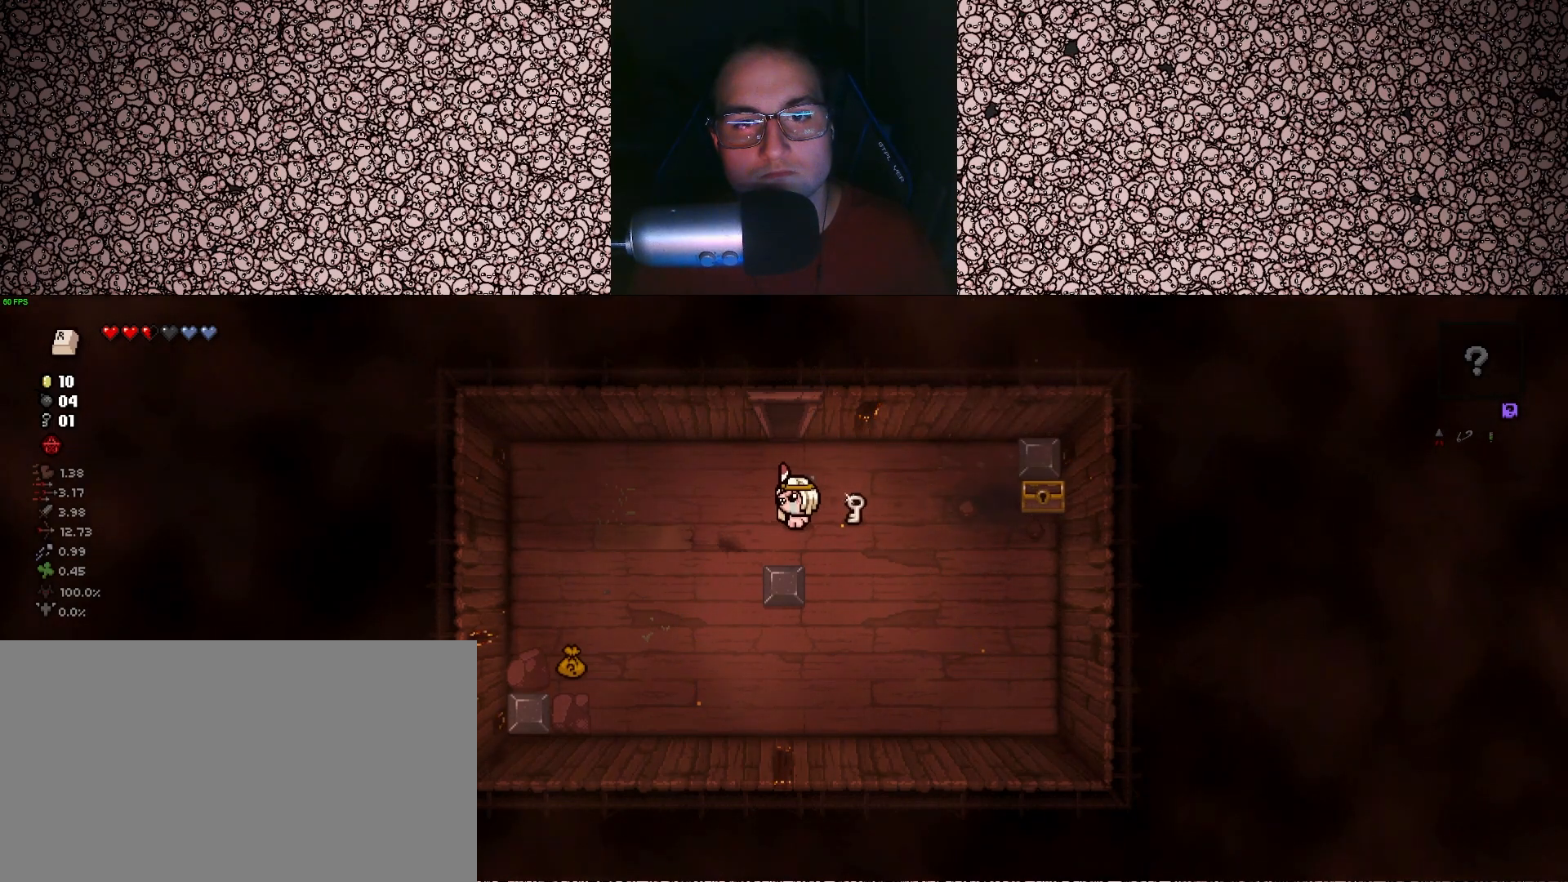
{"keys": ["d"], "events": [[67, "a", "up"], [83, "w", "down"], [200, "d", "down"], [250, "w", "up"]]}
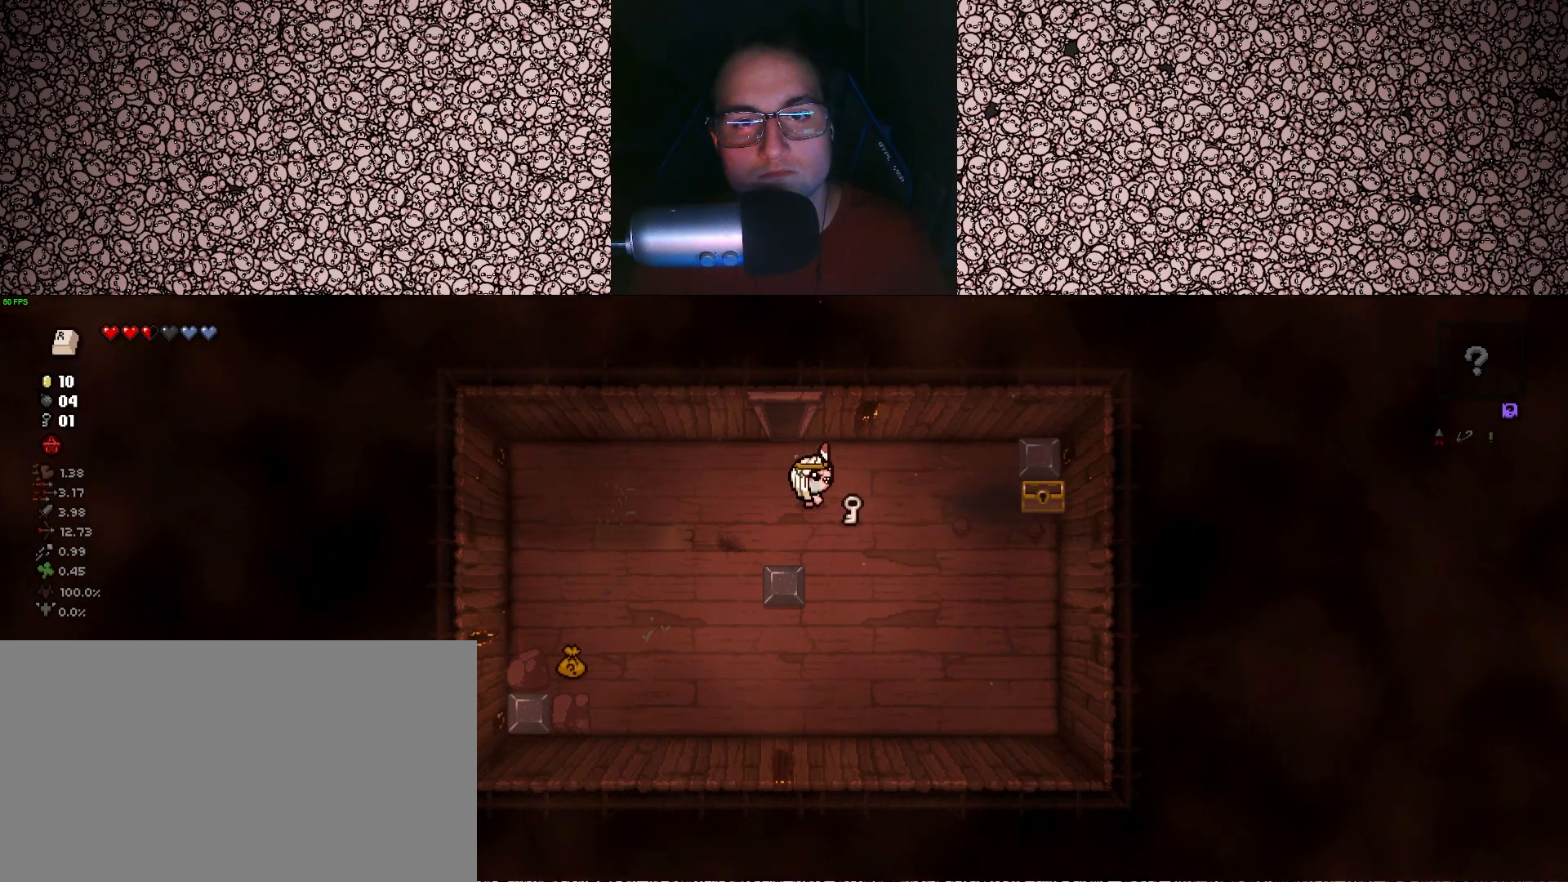
{"keys": ["a"], "events": [[50, "s", "down"], [133, "a", "down"], [150, "d", "up"], [167, "s", "up"]]}
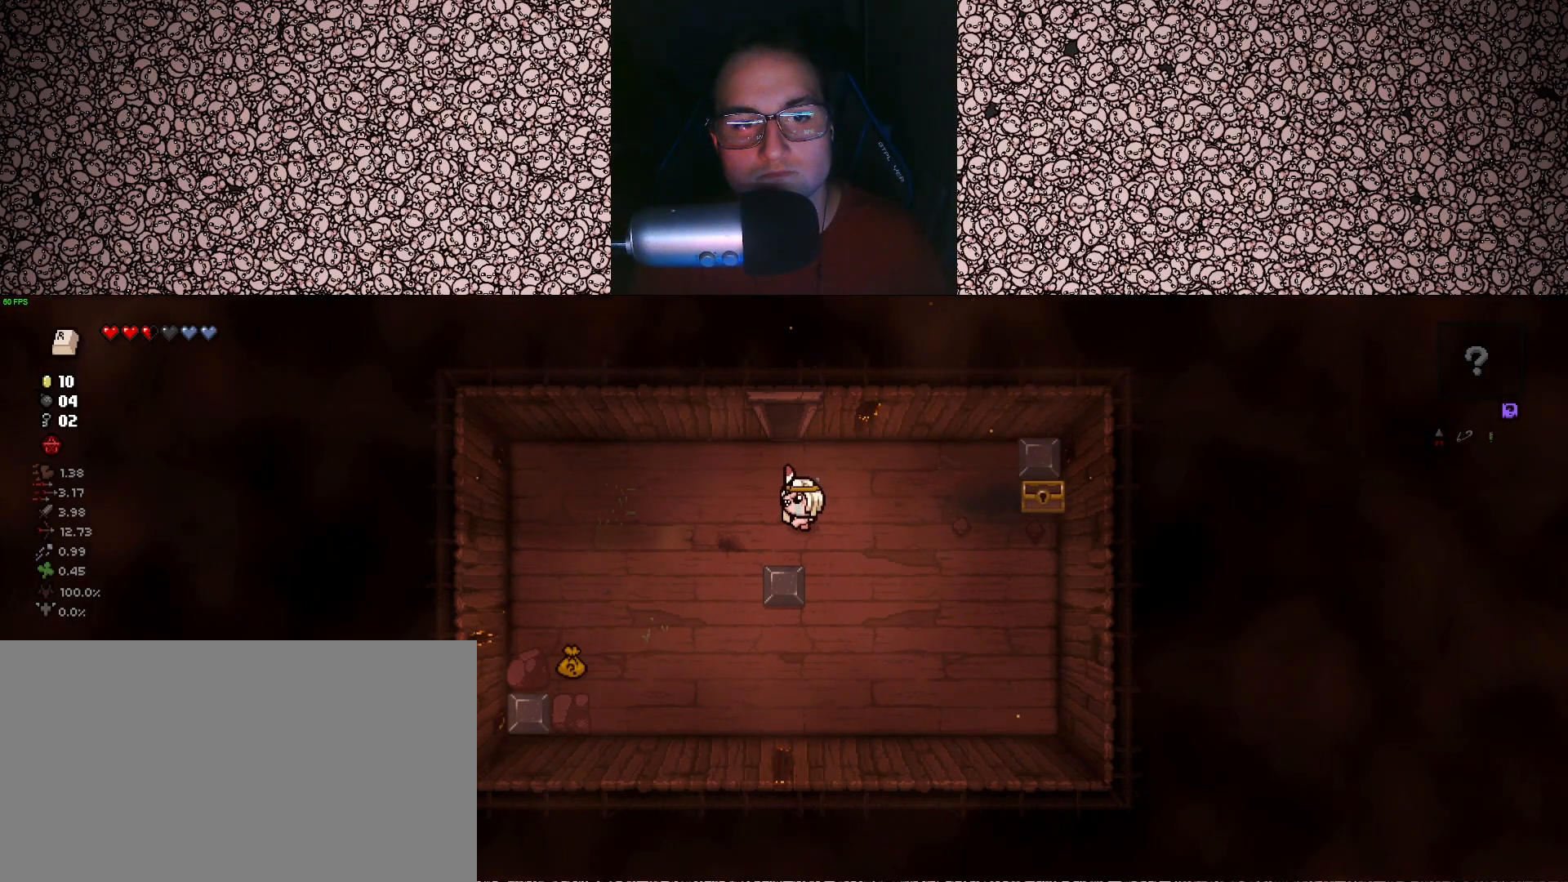
{"keys": ["a", "s"], "events": [[183, "s", "down"]]}
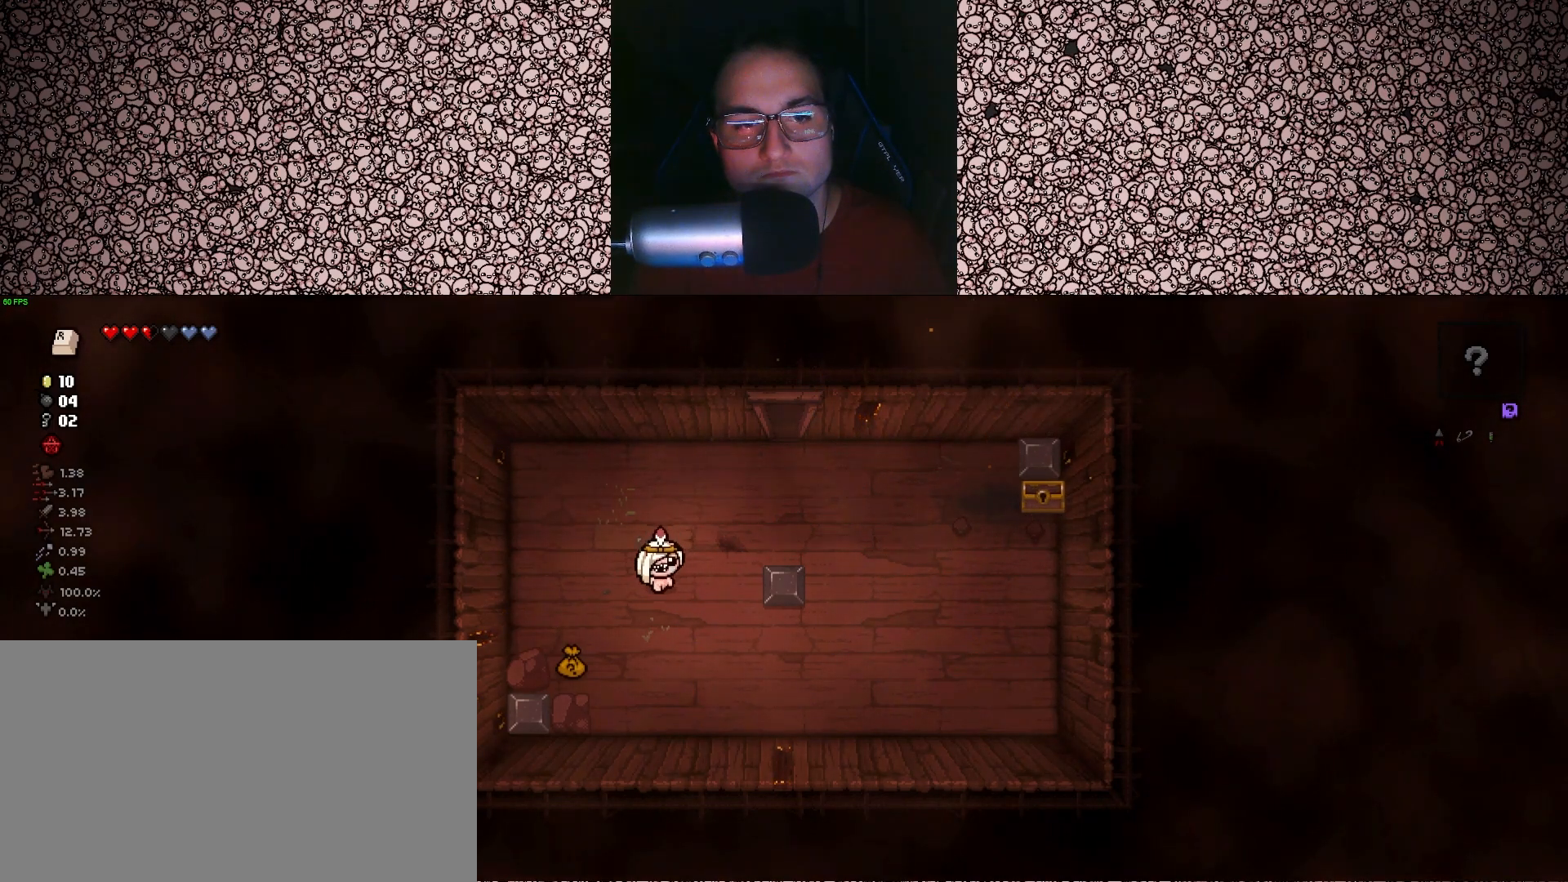
{"keys": ["d"], "events": [[333, "d", "down"], [350, "a", "up"], [367, "s", "up"]]}
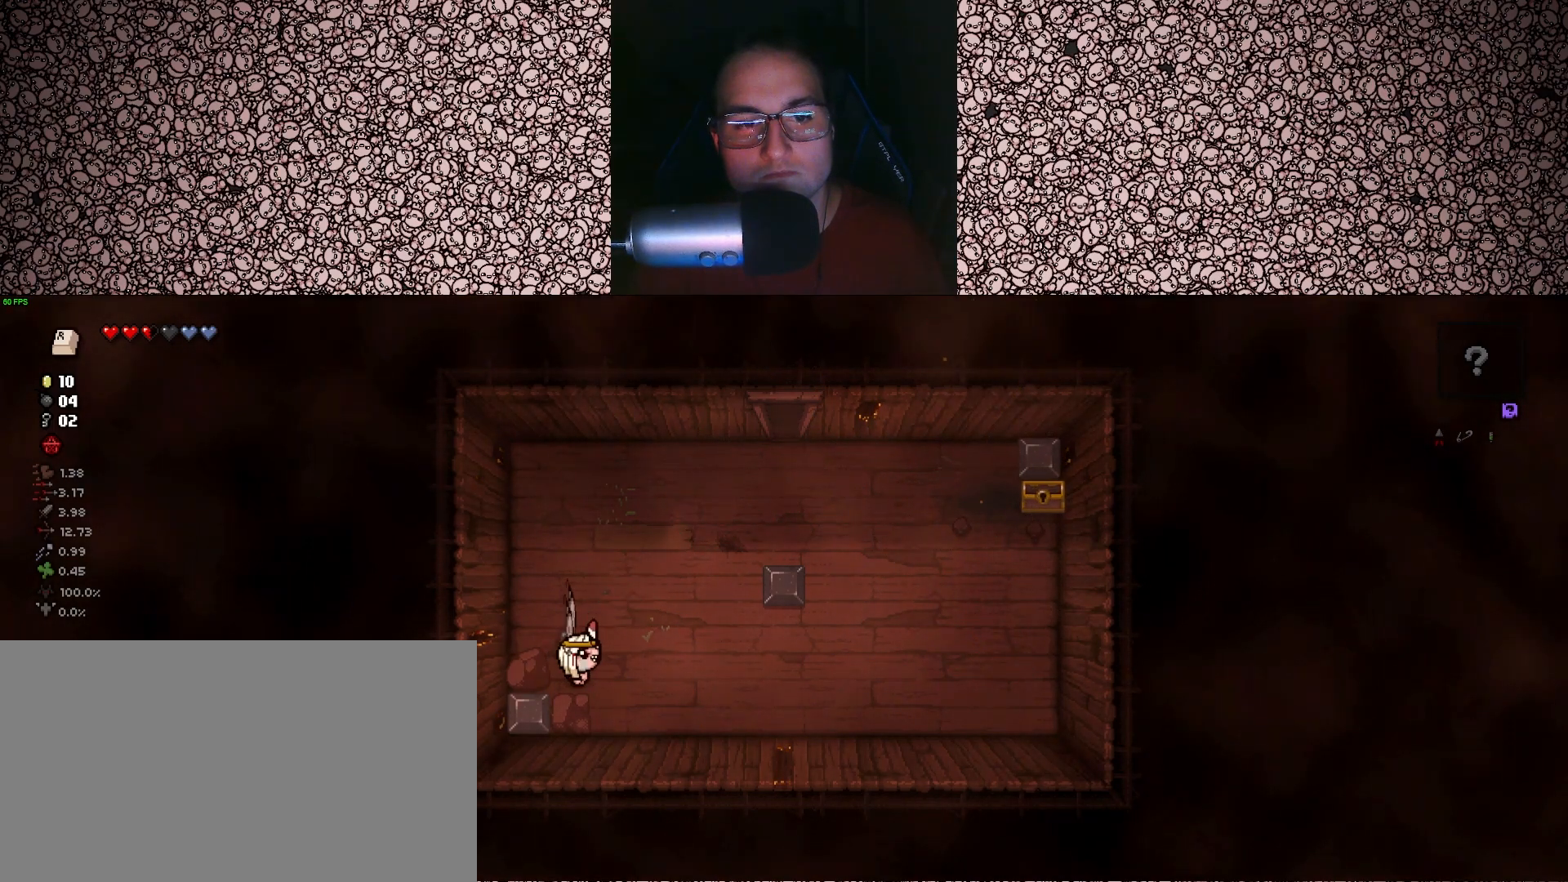
{"keys": ["a"], "events": [[233, "w", "down"], [267, "d", "up"], [350, "a", "down"], [350, "w", "up"]]}
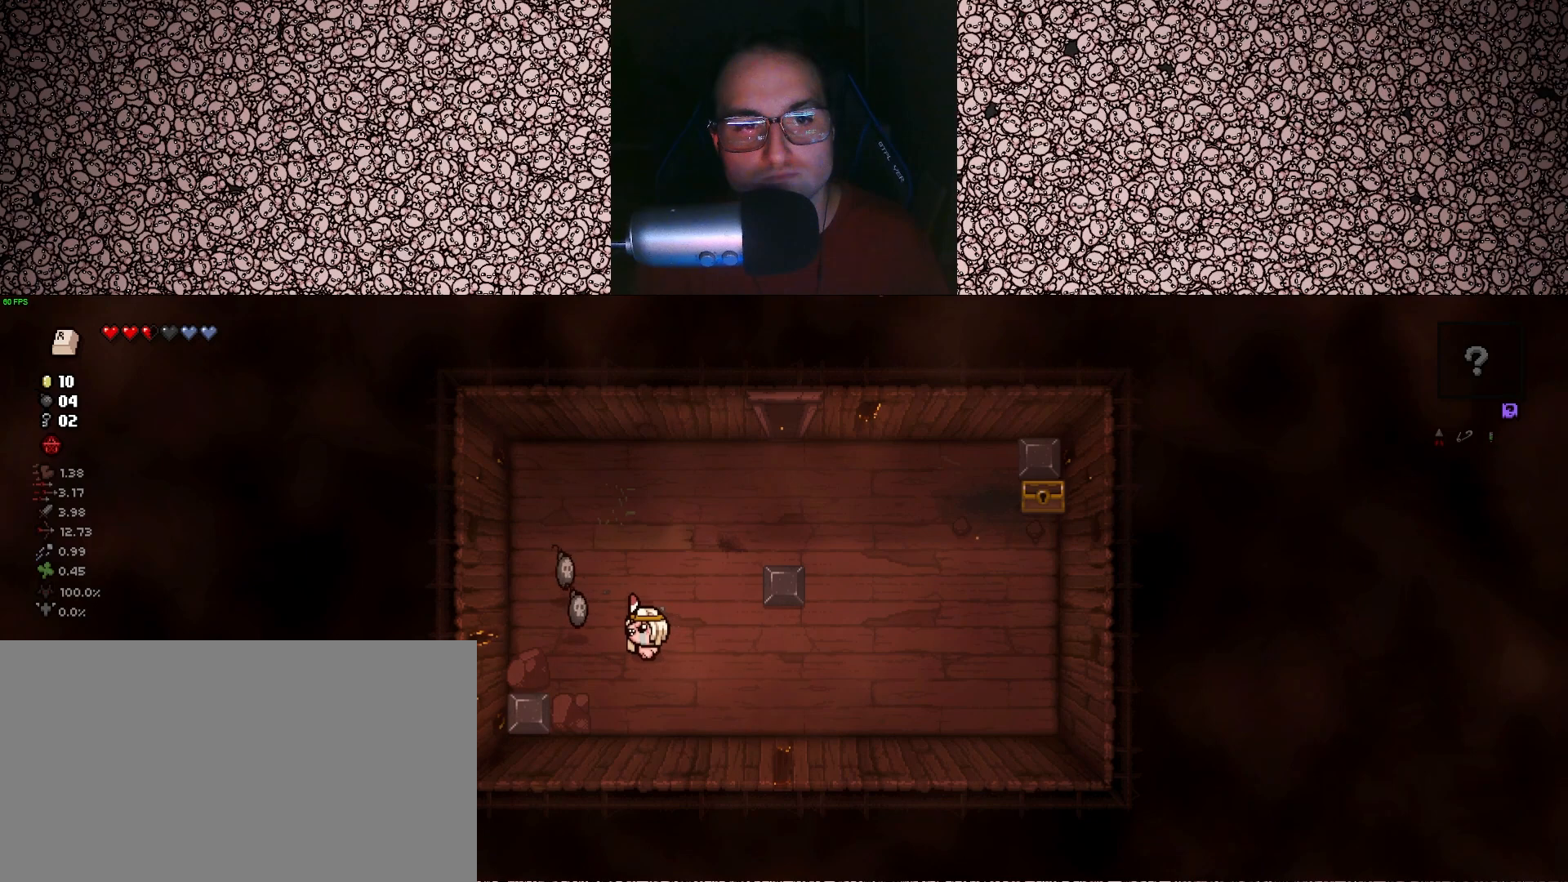
{"keys": ["d", "w"], "events": [[217, "w", "down"], [317, "a", "up"], [417, "d", "down"]]}
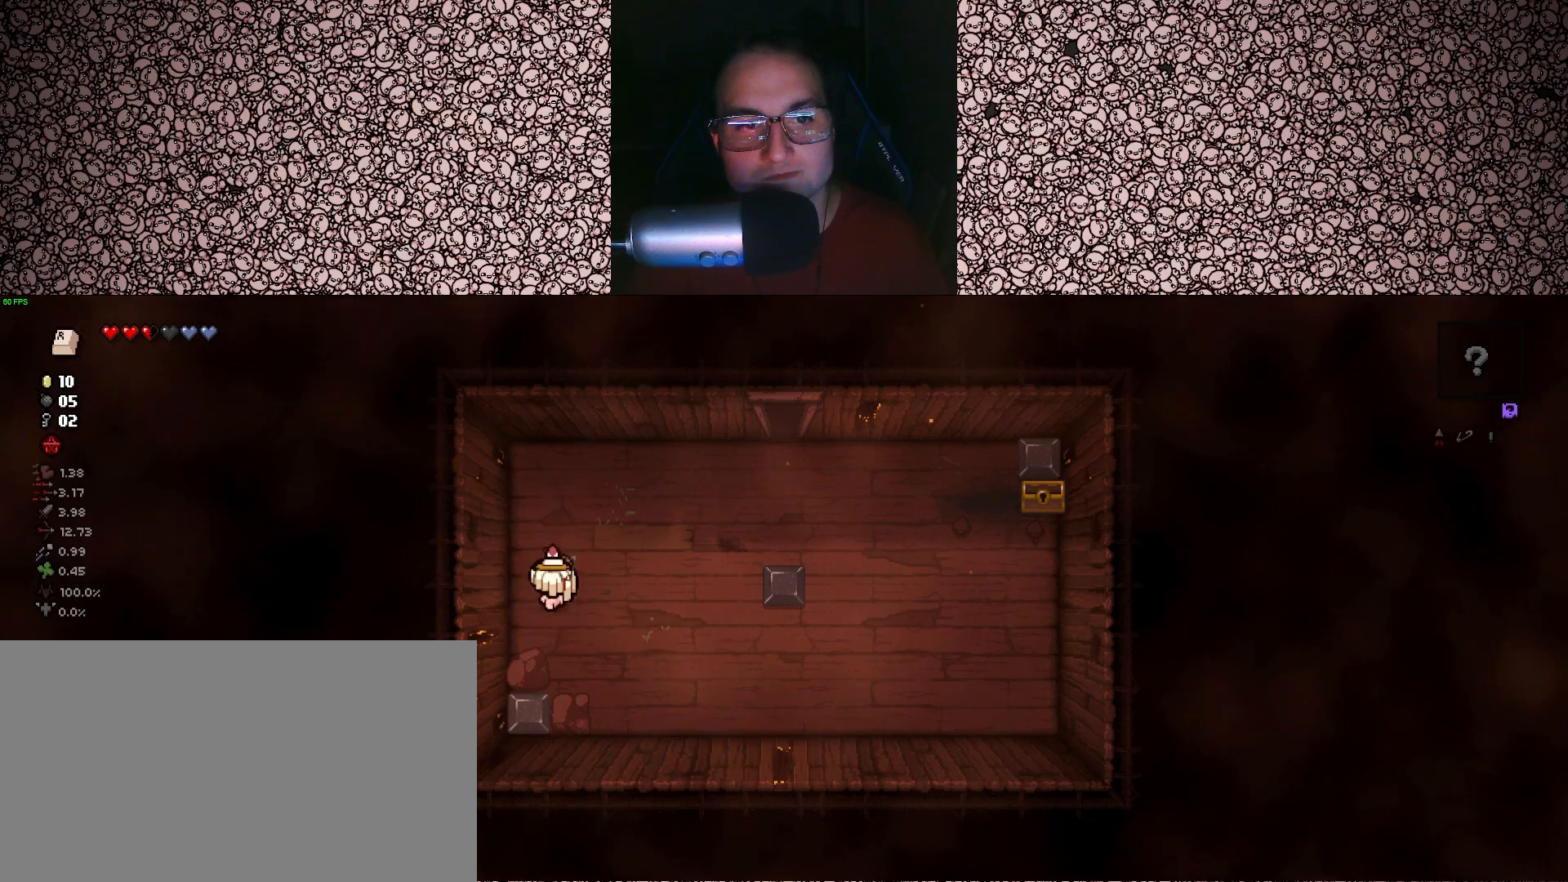
{"keys": ["d", "w"], "events": [[83, "w", "up"], [300, "w", "down"]]}
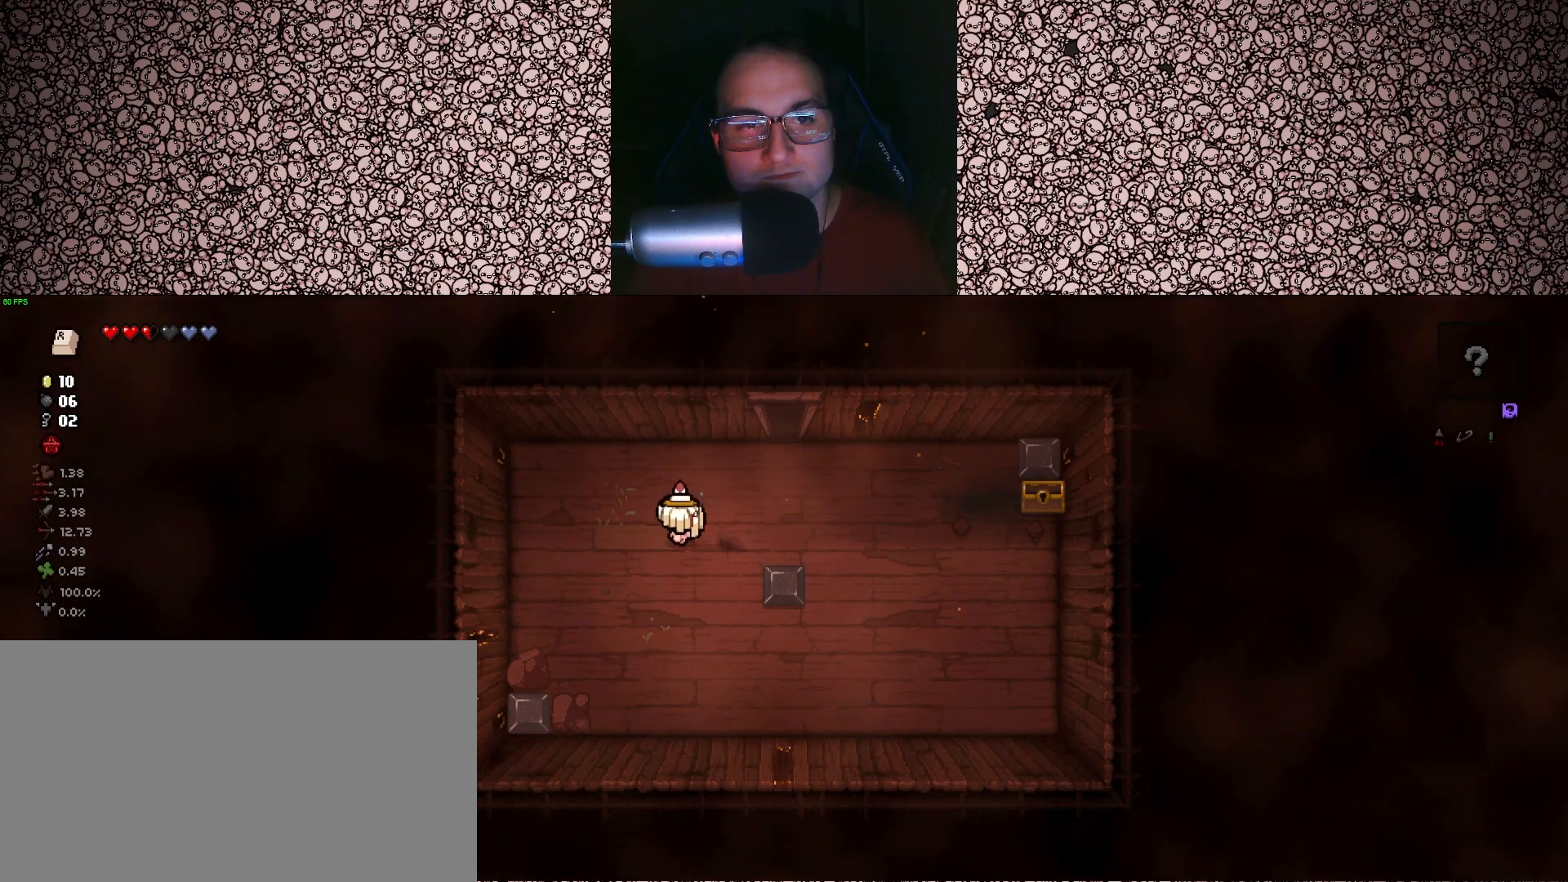
{"keys": ["w"], "events": [[350, "d", "up"]]}
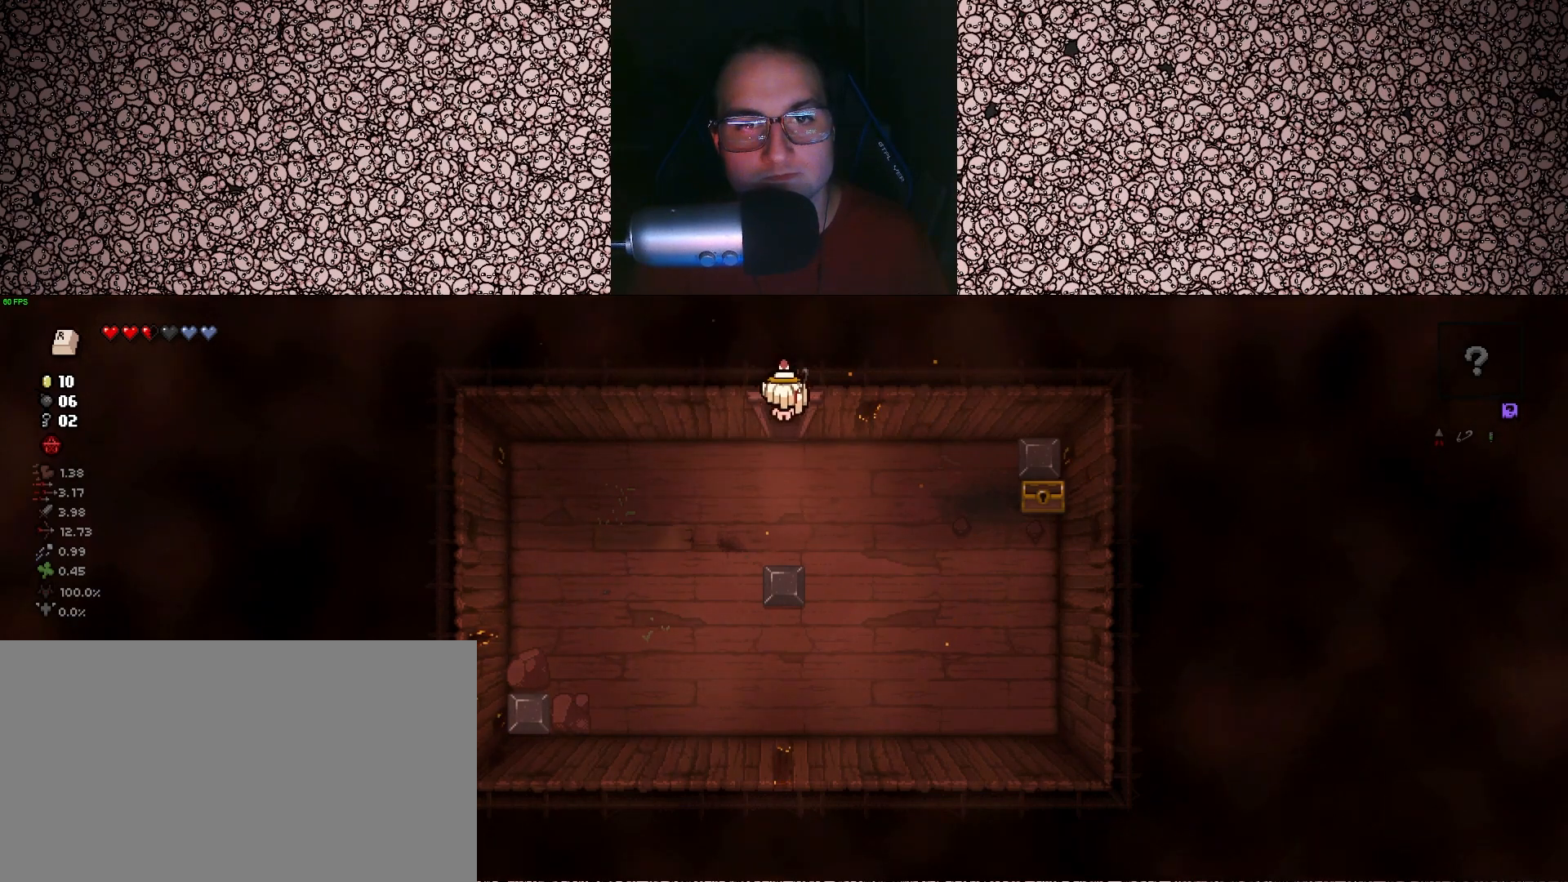
{"keys": ["a", "w"], "events": [[233, "a", "down"]]}
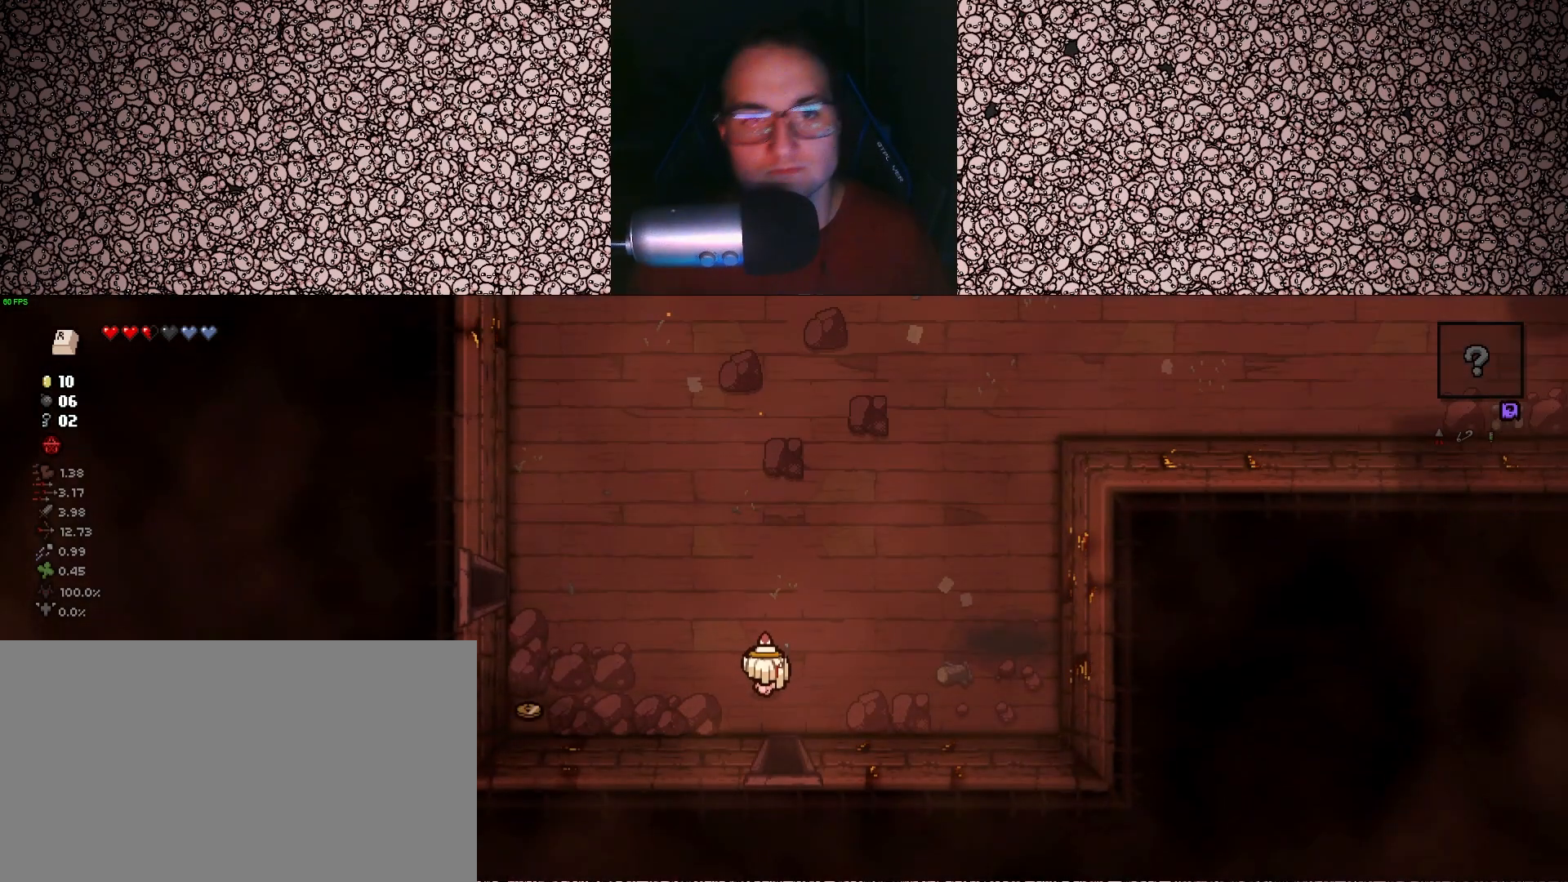
{"keys": ["a"], "events": [[333, "w", "up"]]}
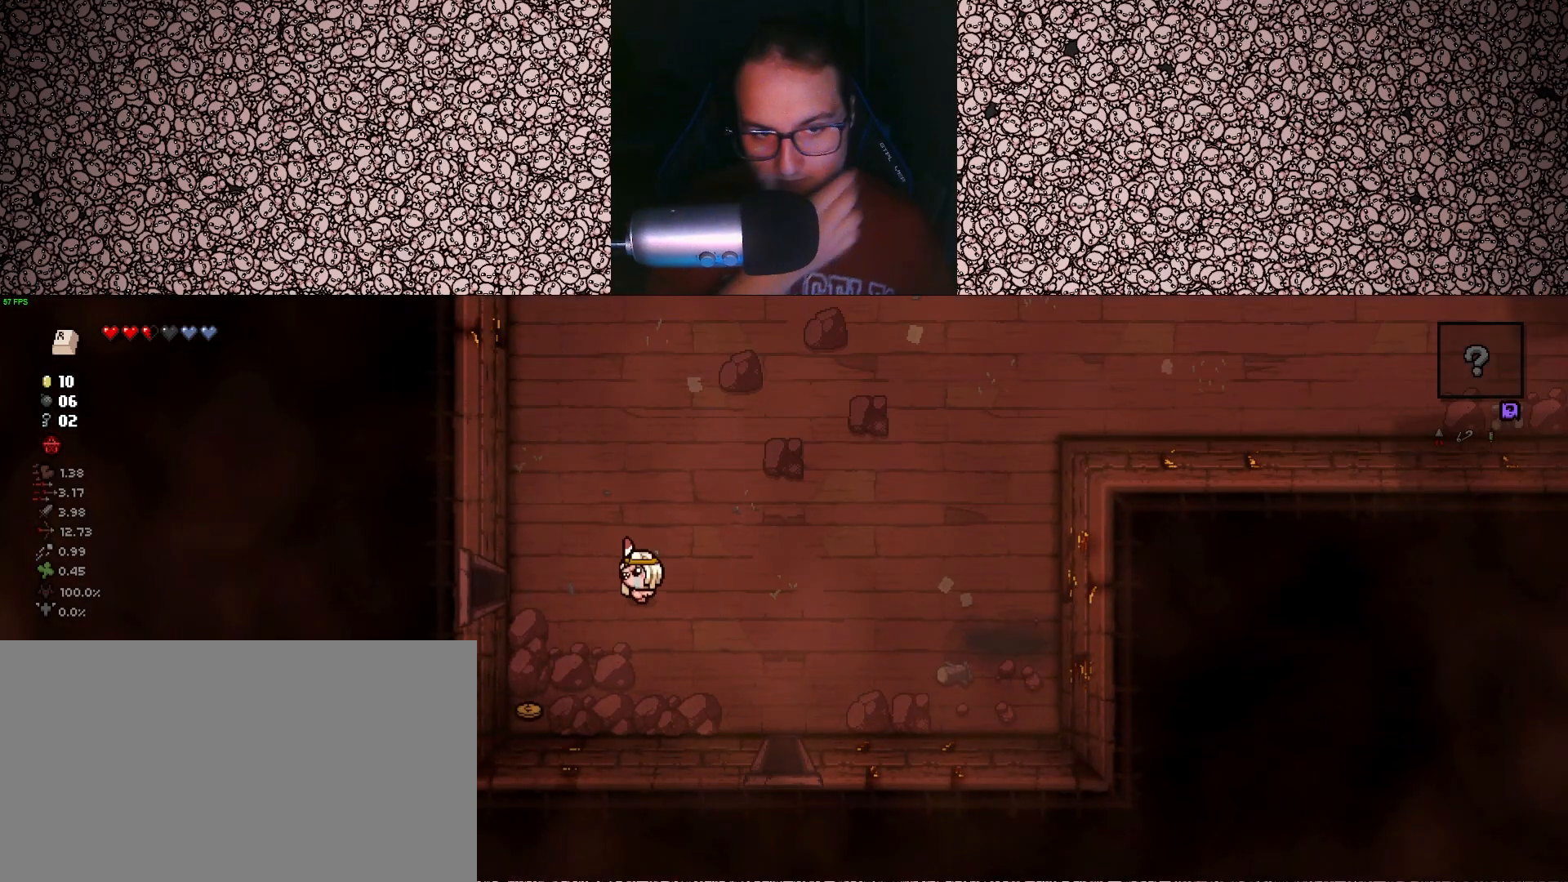
{"keys": ["a"], "events": []}
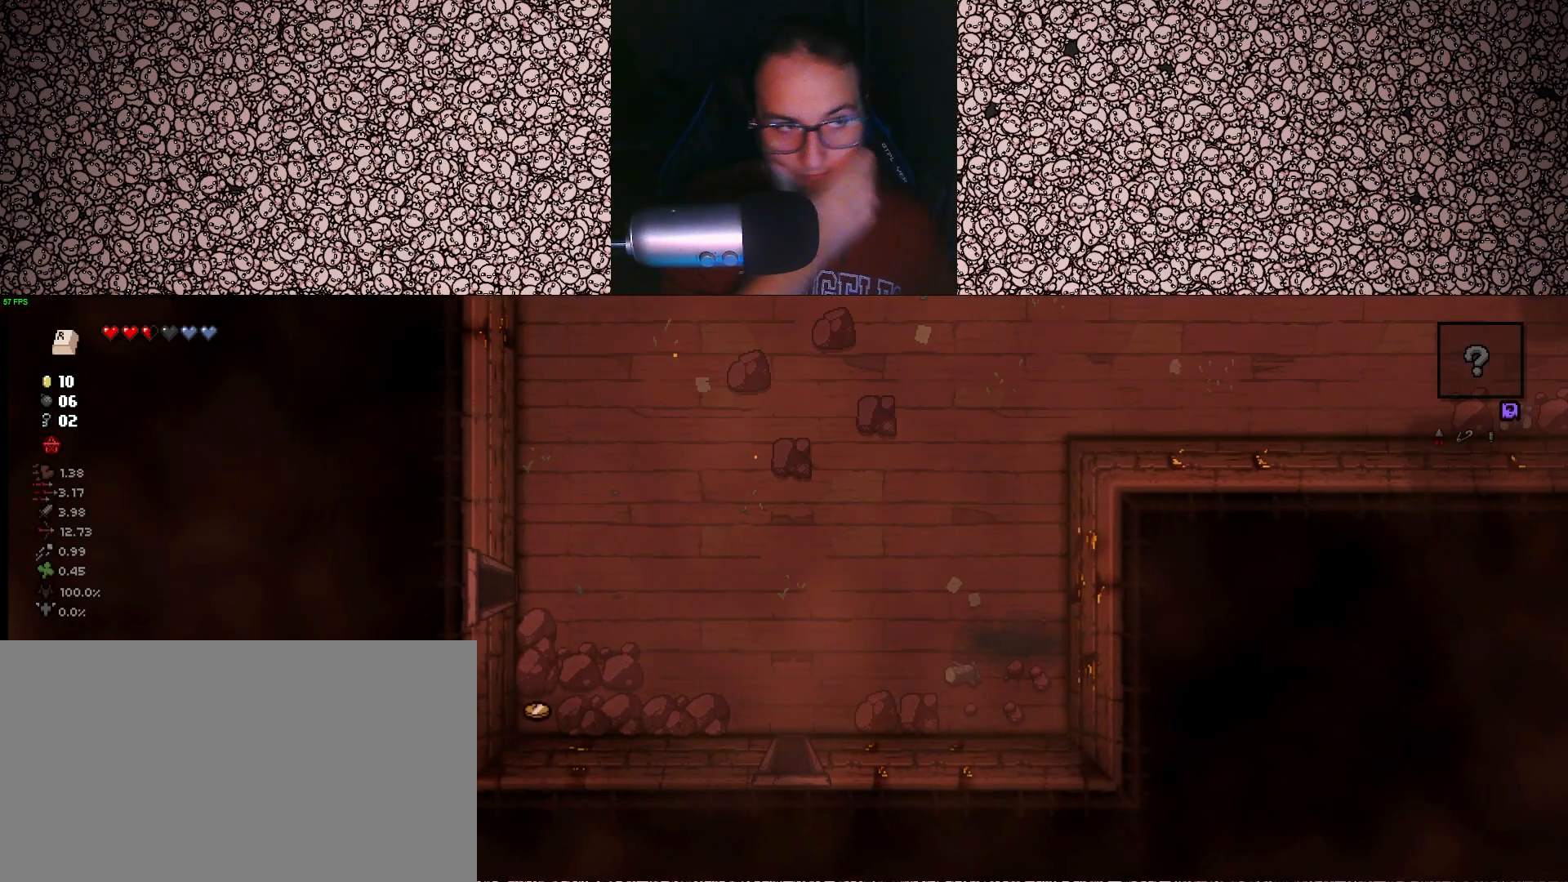
{"keys": ["a"], "events": []}
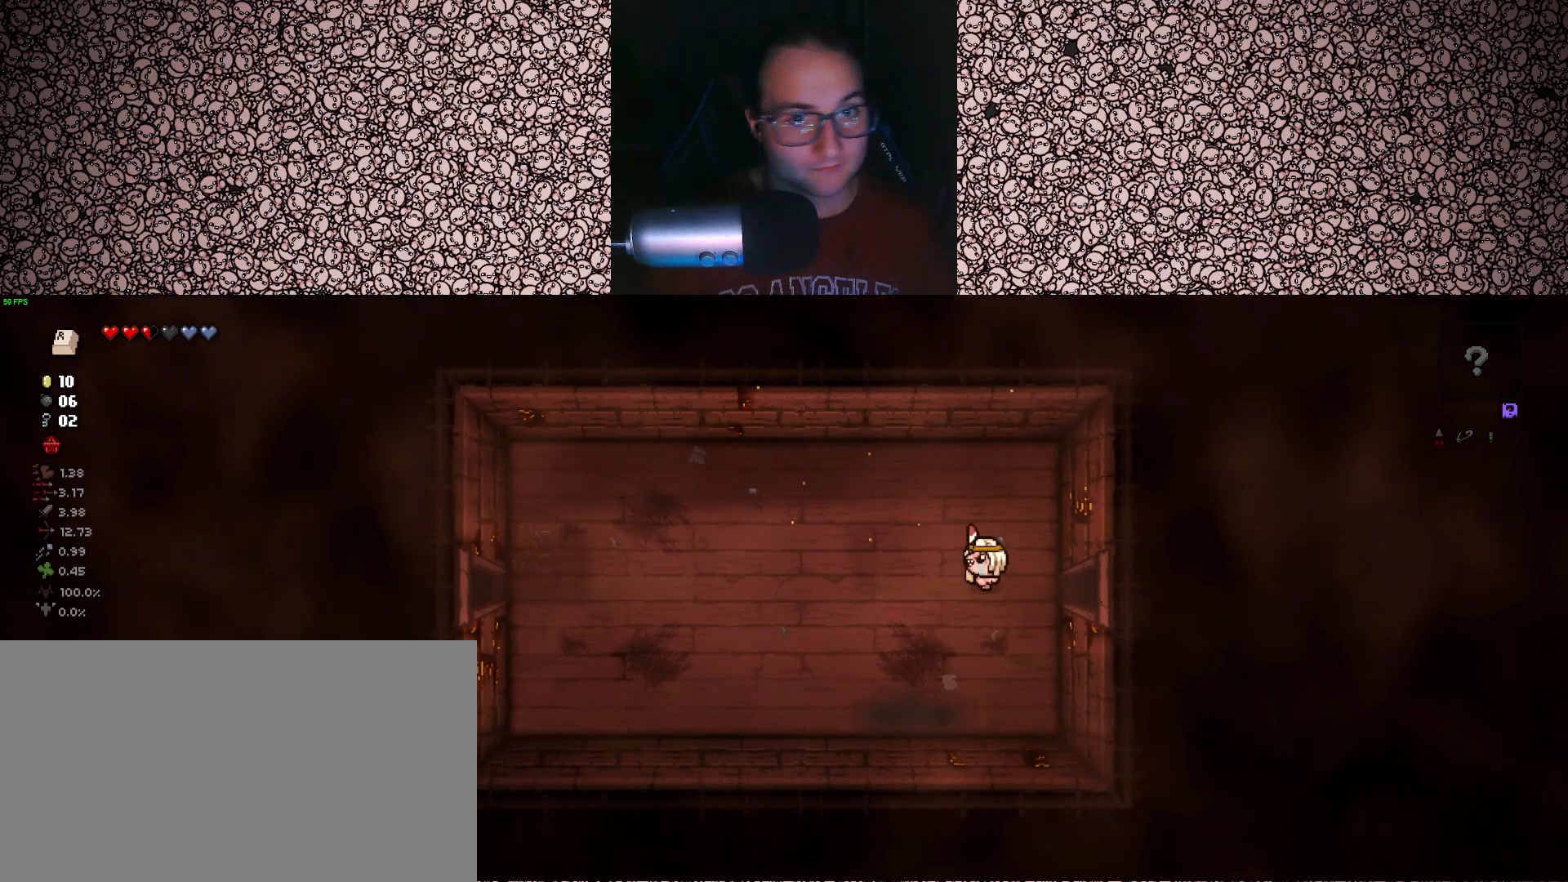
{"keys": ["a"], "events": []}
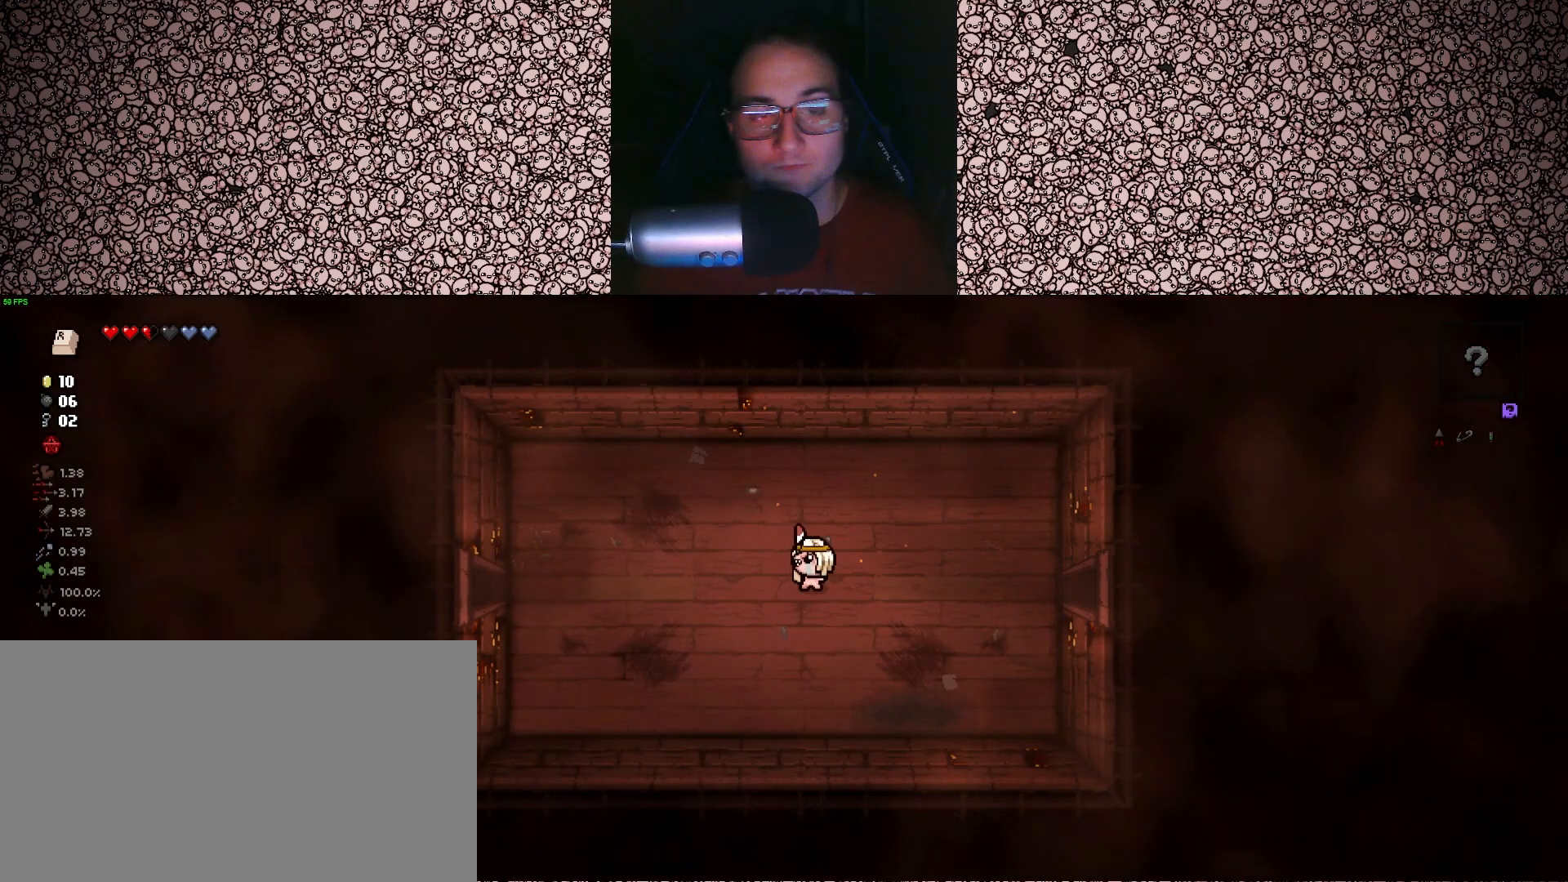
{"keys": ["a"], "events": []}
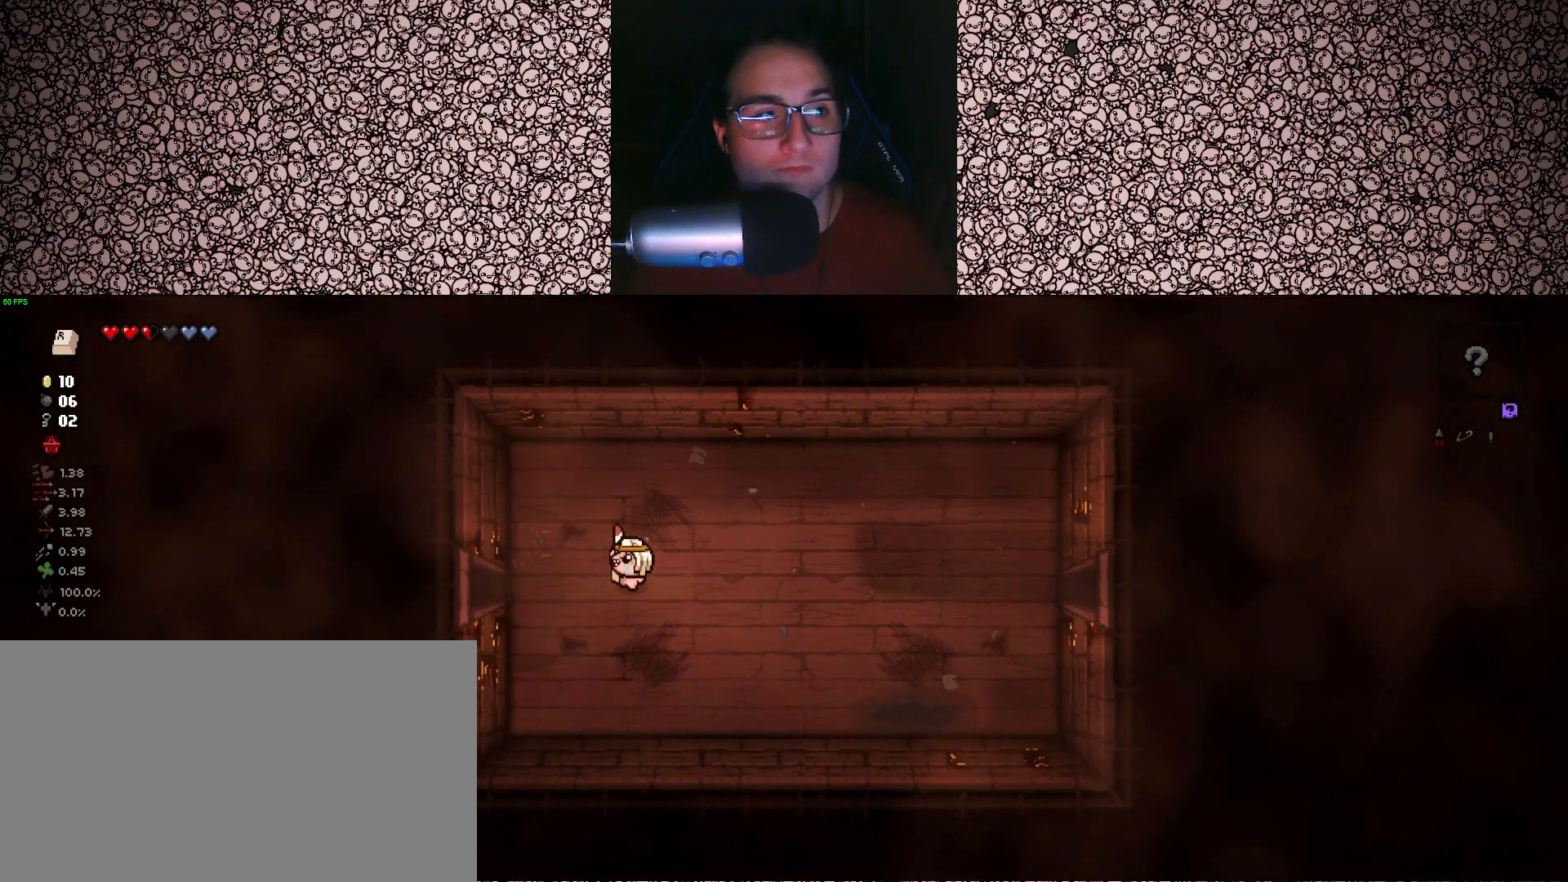
{"keys": ["a"], "events": []}
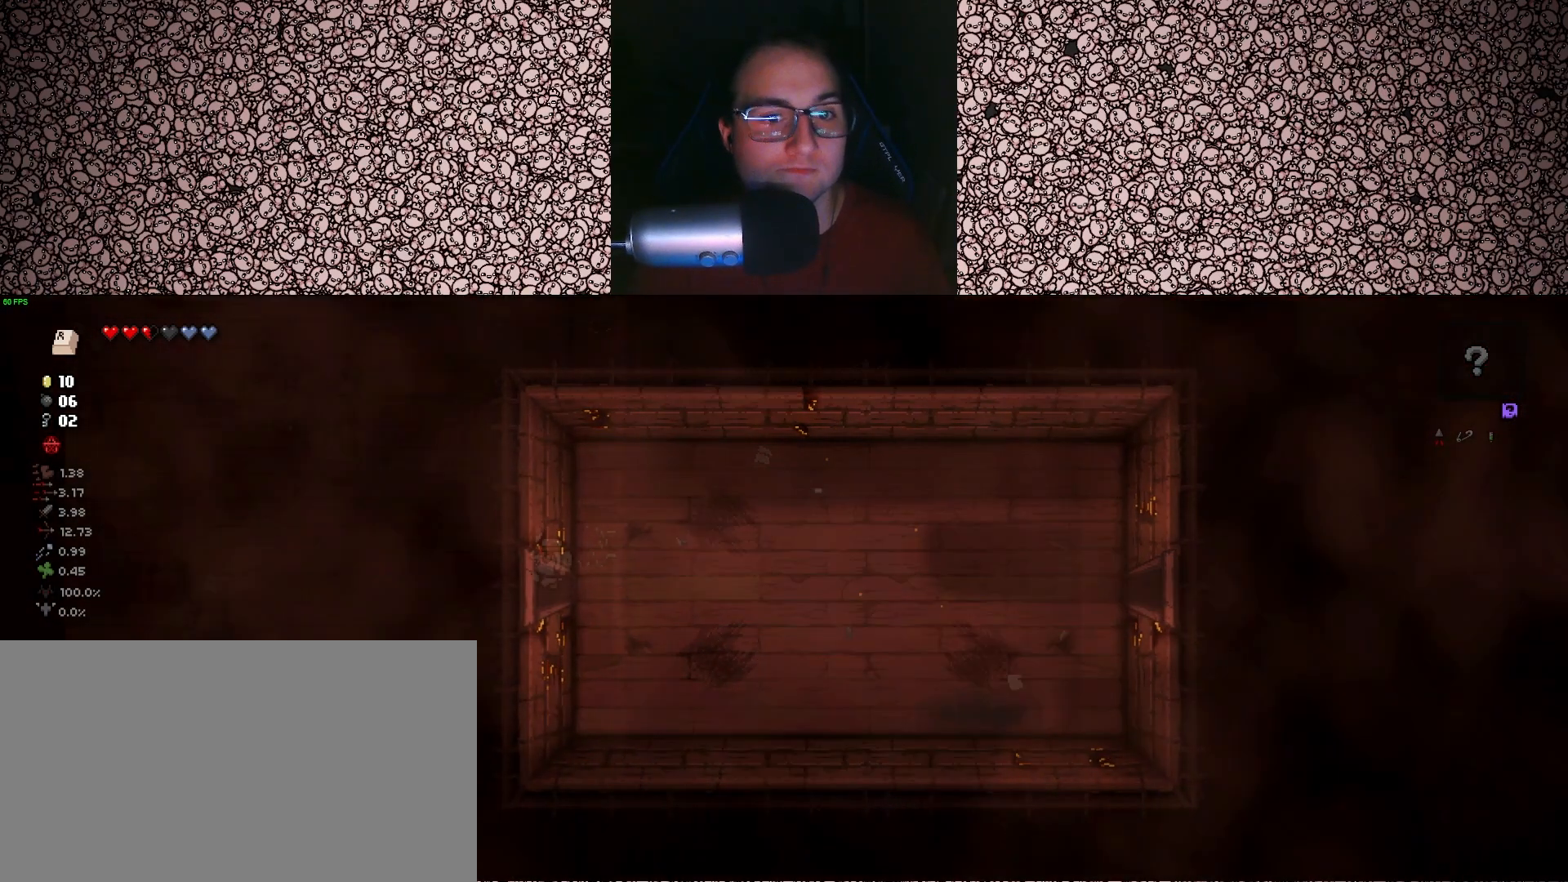
{"keys": ["a"], "events": [[50, "a", "up"], [283, "a", "down"]]}
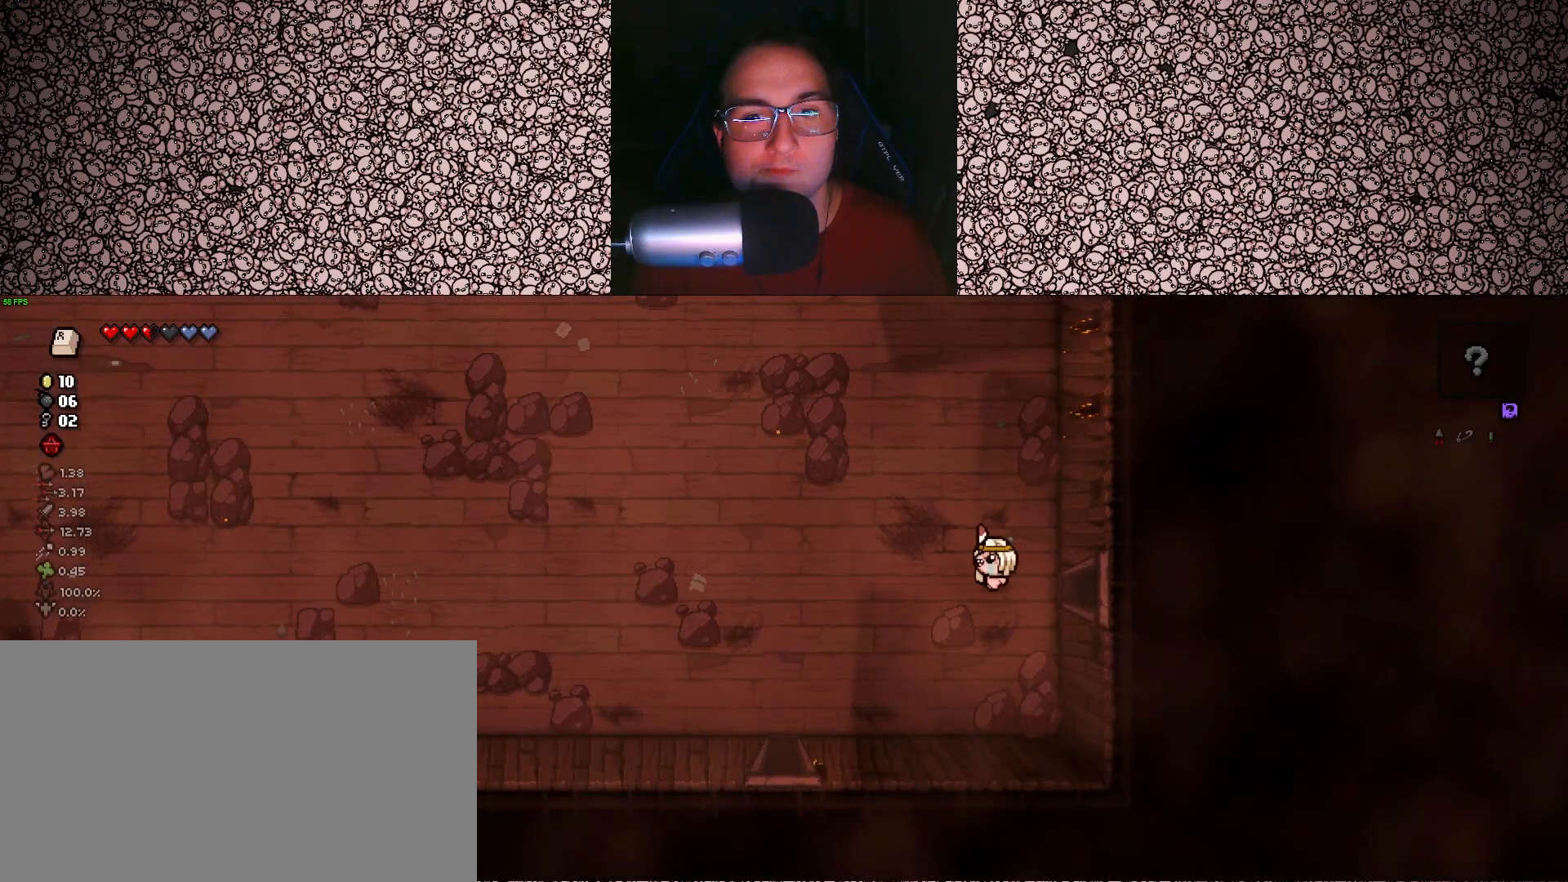
{"keys": ["a", "s"], "events": [[233, "s", "down"]]}
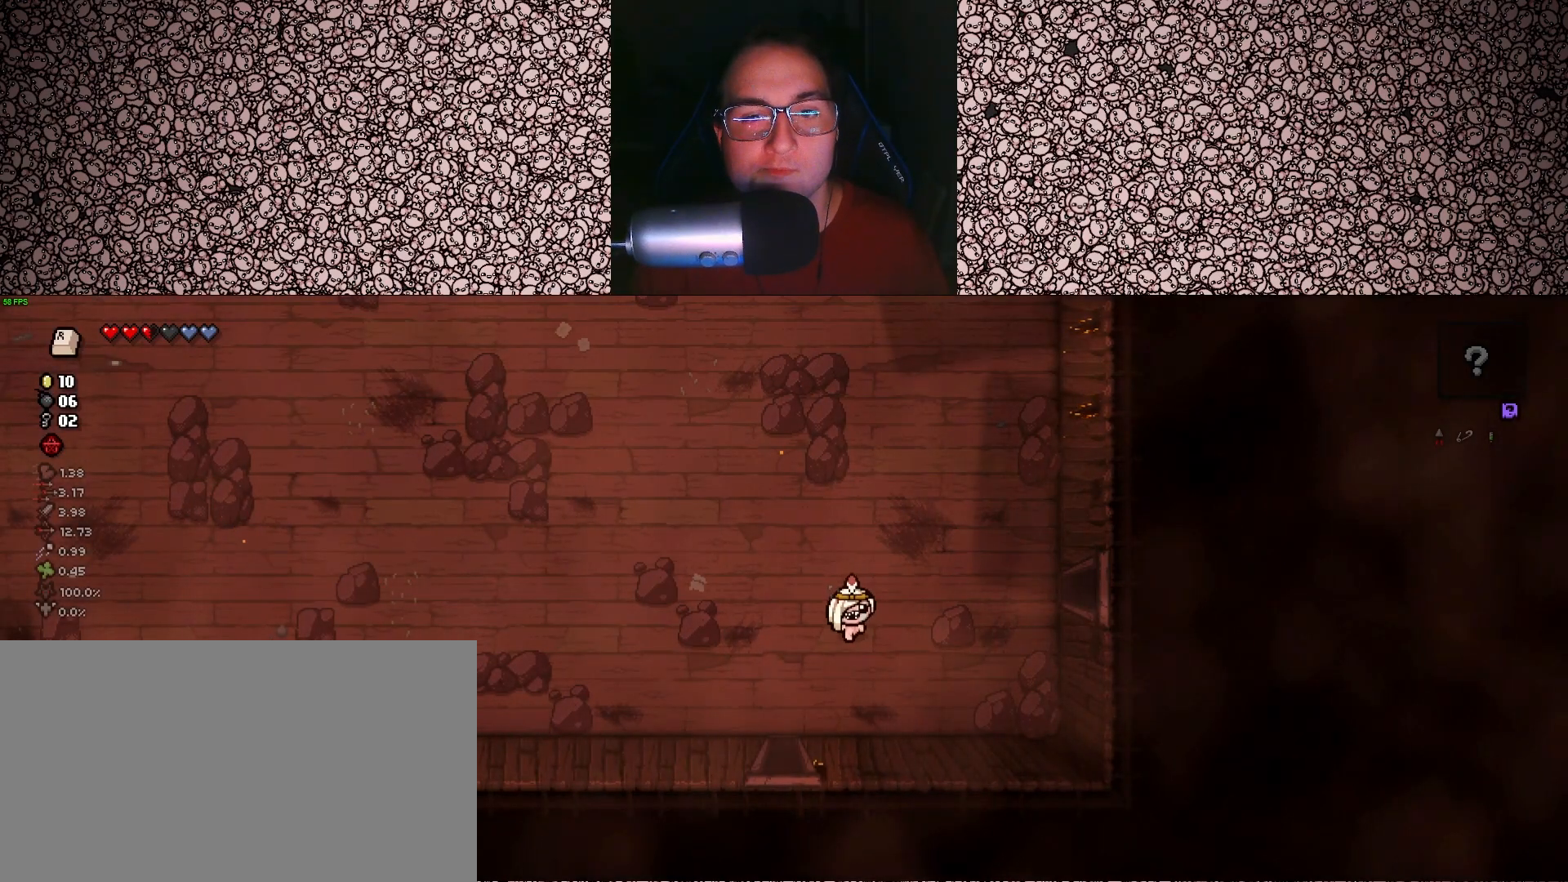
{"keys": ["s"], "events": [[200, "a", "up"]]}
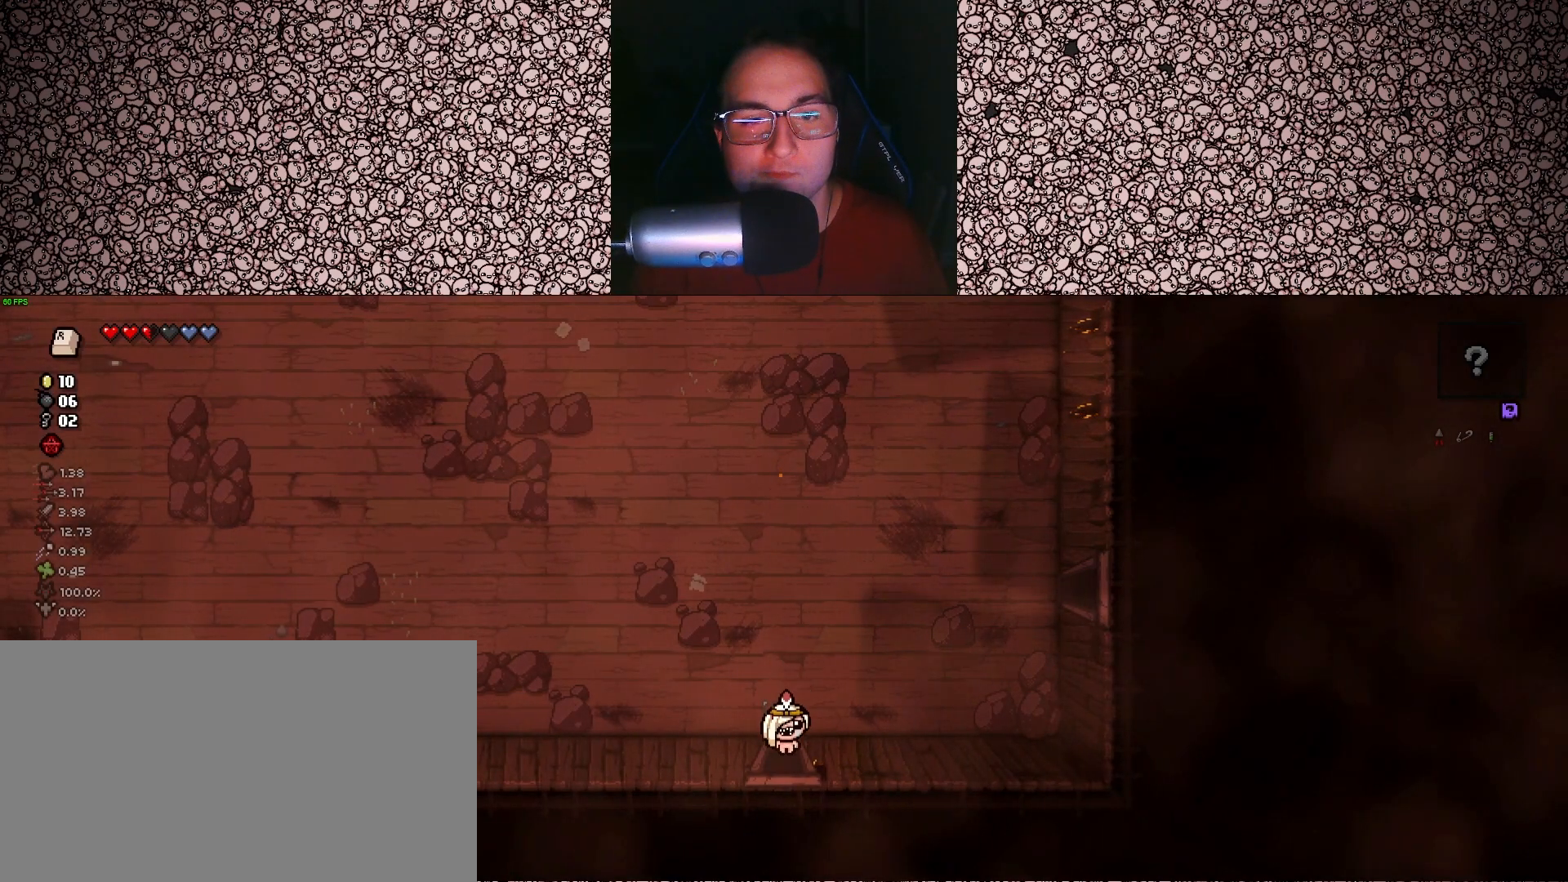
{"keys": [], "events": [[50, "s", "up"]]}